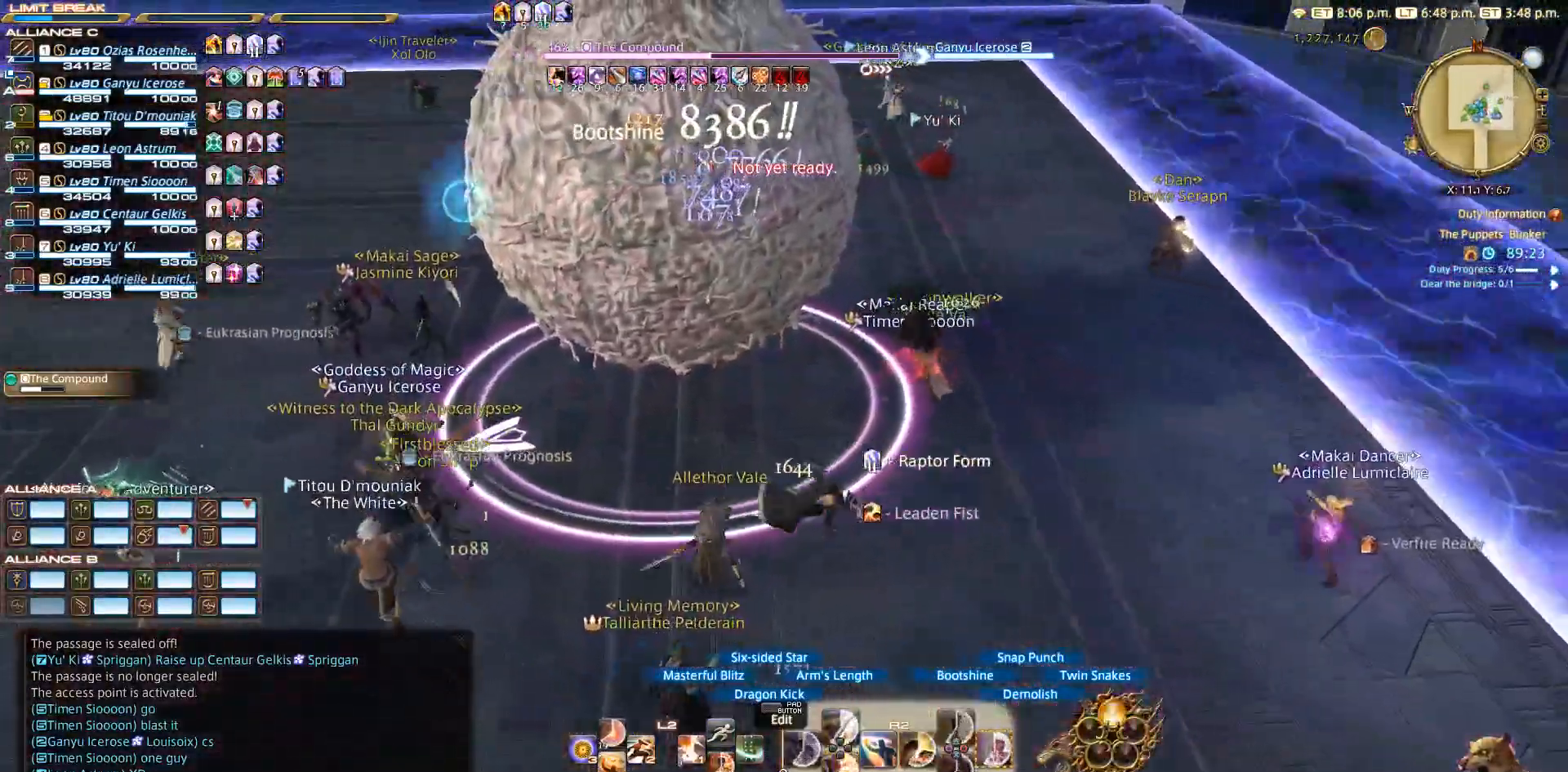
Gameplay with a controller (PlayStation layout); each line is a JSON object with the inputs held at the frame after it (dt_ms = milliseconds from this image to that frame). "events" lists button and stick changes between this image and that frame as [ms after this image, input, new state], when the widget could be followed in between. Not read: L2 R3.
{"dt_ms": 500, "buttons": ["CIRCLE", "R2"], "left_stick": "center", "right_stick": "center", "events": [[67, "SQUARE", "up"], [67, "left_stick", "center"], [233, "CIRCLE", "down"], [317, "CIRCLE", "up"], [417, "CIRCLE", "down"]]}
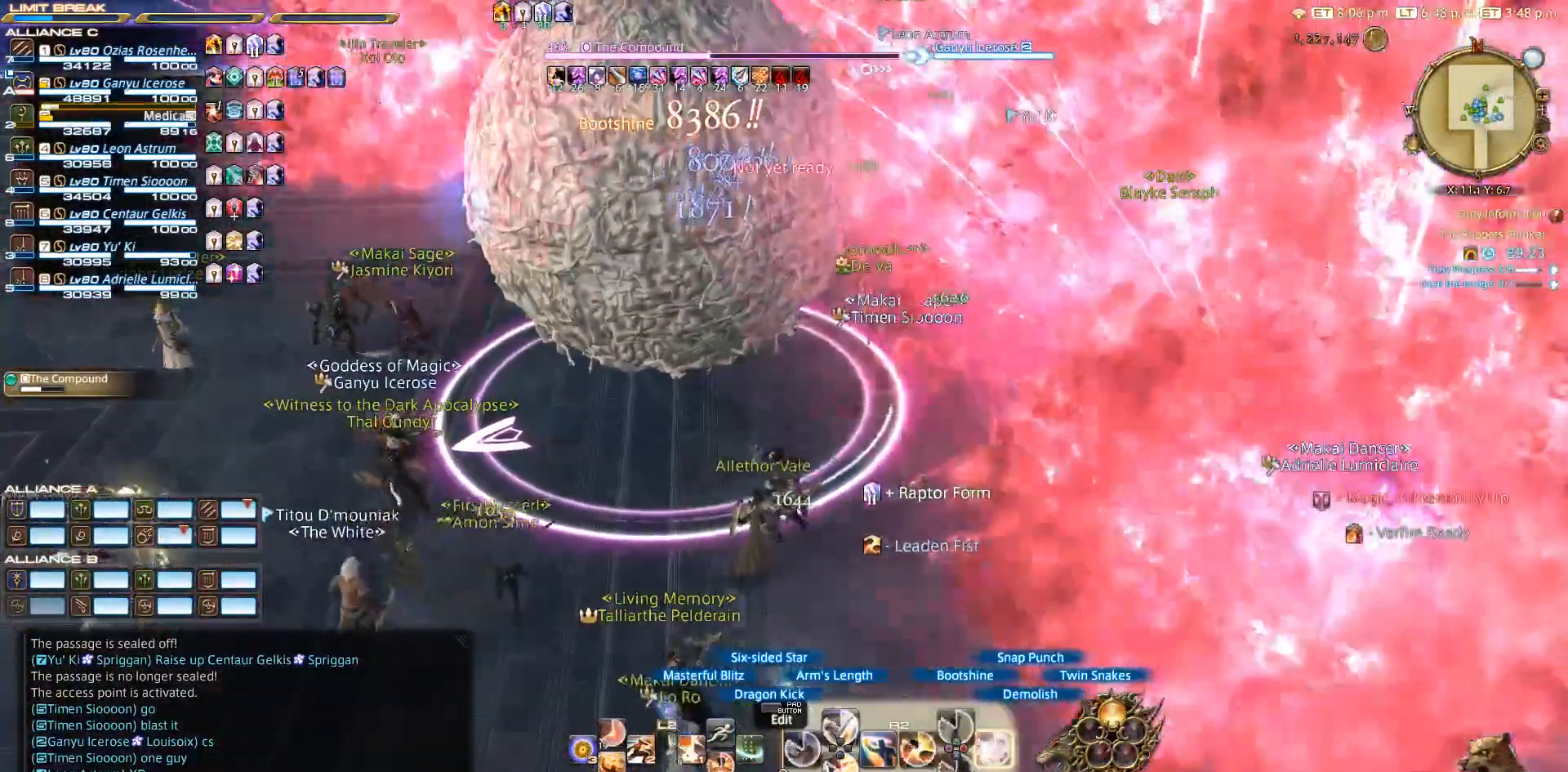
{"dt_ms": 500, "buttons": ["R2"], "left_stick": "center", "right_stick": "center", "events": [[33, "CIRCLE", "up"]]}
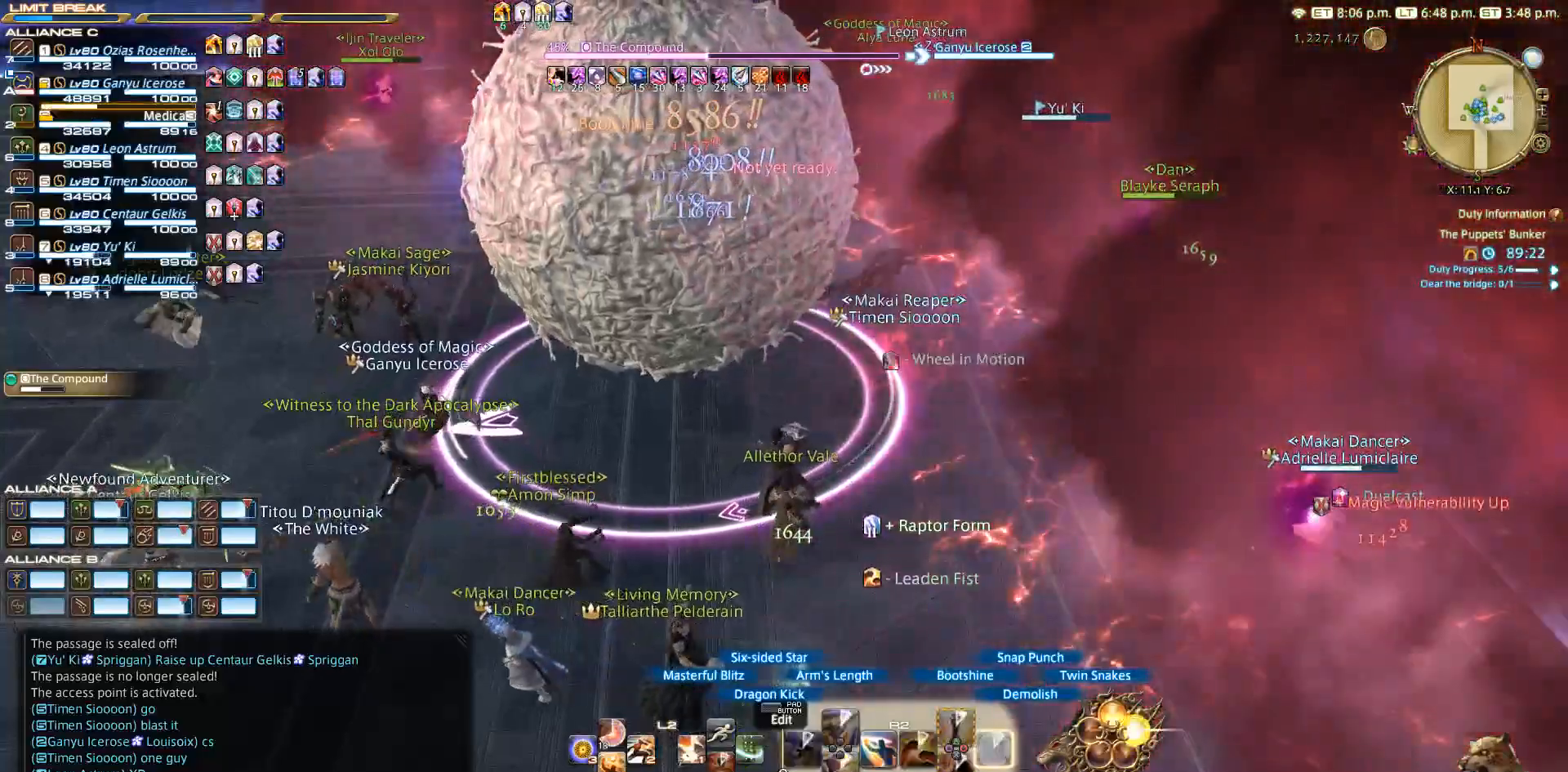
{"dt_ms": 500, "buttons": ["TRIANGLE", "R2"], "left_stick": "down", "right_stick": "center", "events": [[333, "TRIANGLE", "down"], [383, "TRIANGLE", "up"], [400, "left_stick", "down"], [500, "TRIANGLE", "down"]]}
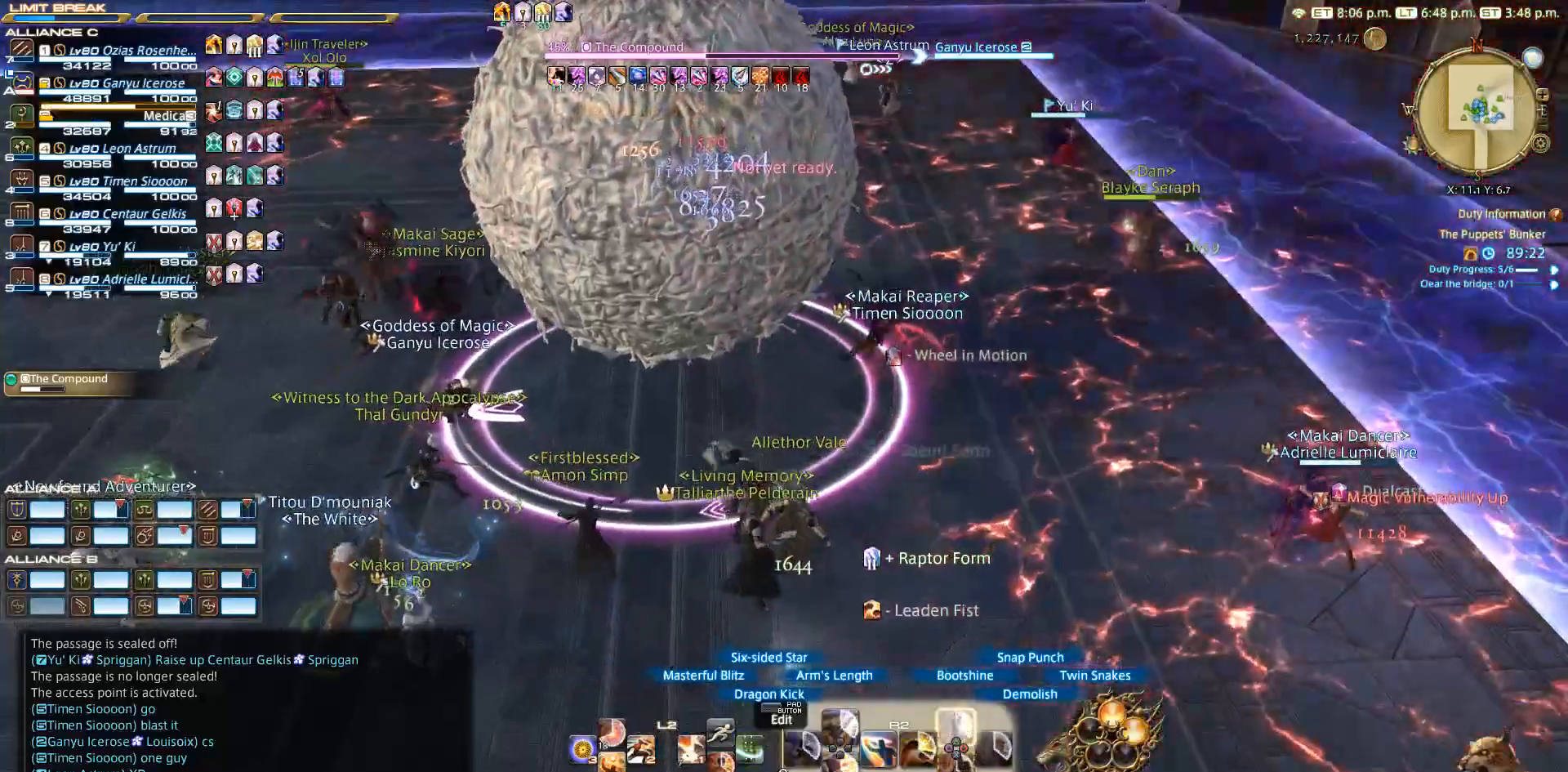
{"dt_ms": 500, "buttons": ["TRIANGLE", "R2"], "left_stick": "center", "right_stick": "center", "events": [[67, "TRIANGLE", "up"], [217, "TRIANGLE", "down"], [317, "TRIANGLE", "up"], [333, "left_stick", "up-left"], [383, "TRIANGLE", "down"], [433, "left_stick", "center"]]}
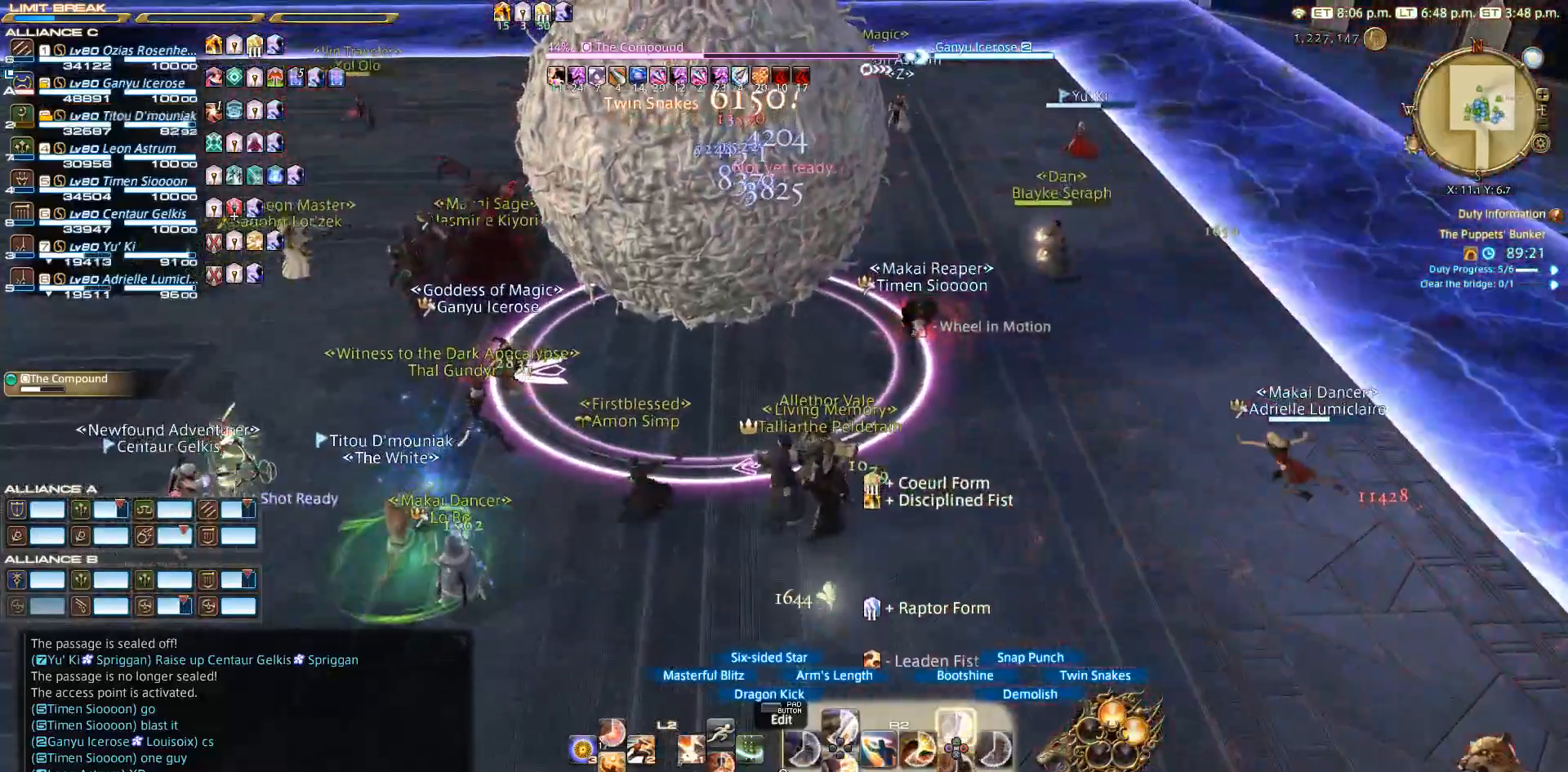
{"dt_ms": 500, "buttons": ["TRIANGLE", "R2"], "left_stick": "center", "right_stick": "center"}
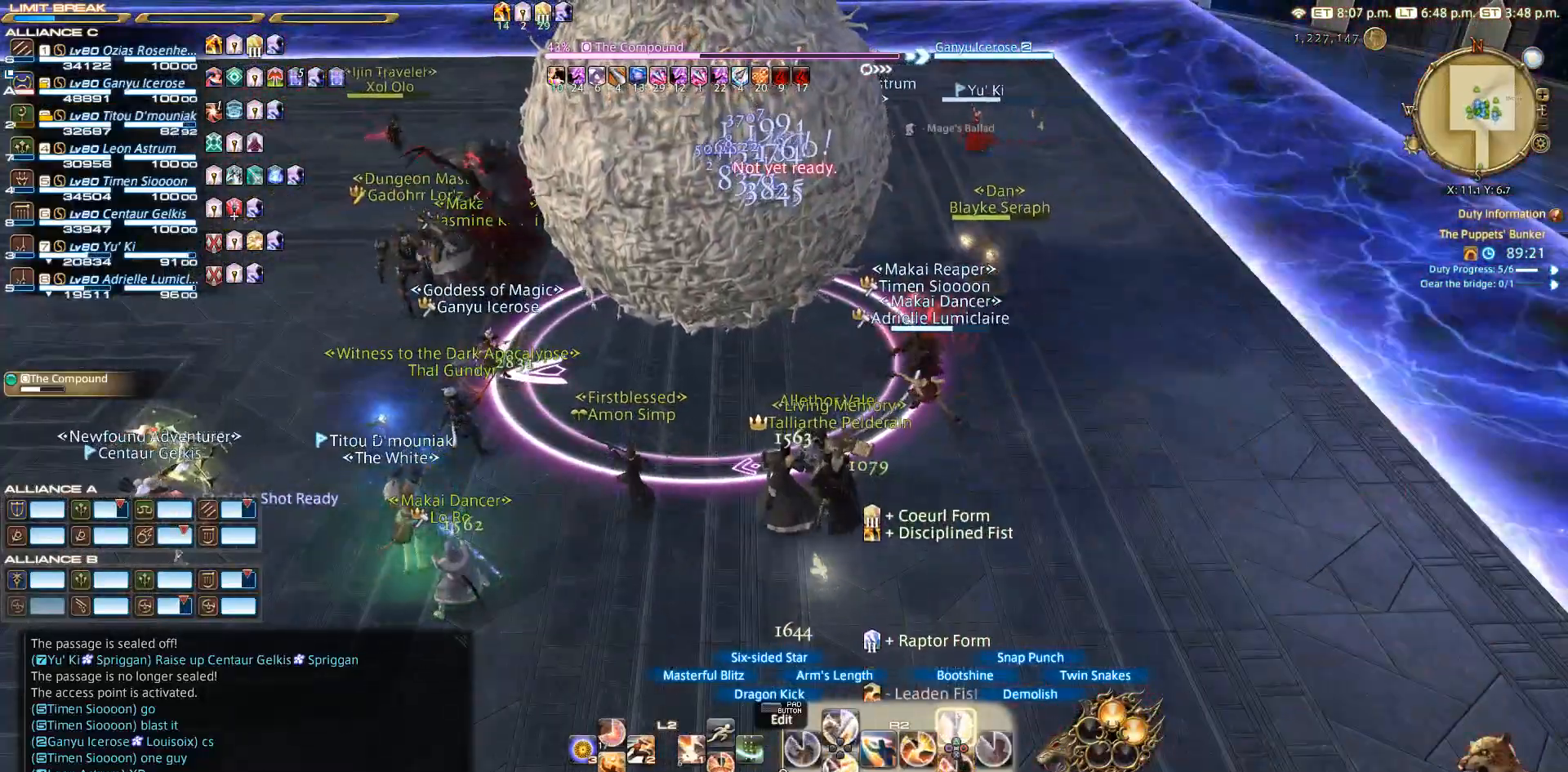
{"dt_ms": 500, "buttons": ["TRIANGLE", "R2"], "left_stick": "center", "right_stick": "center", "events": []}
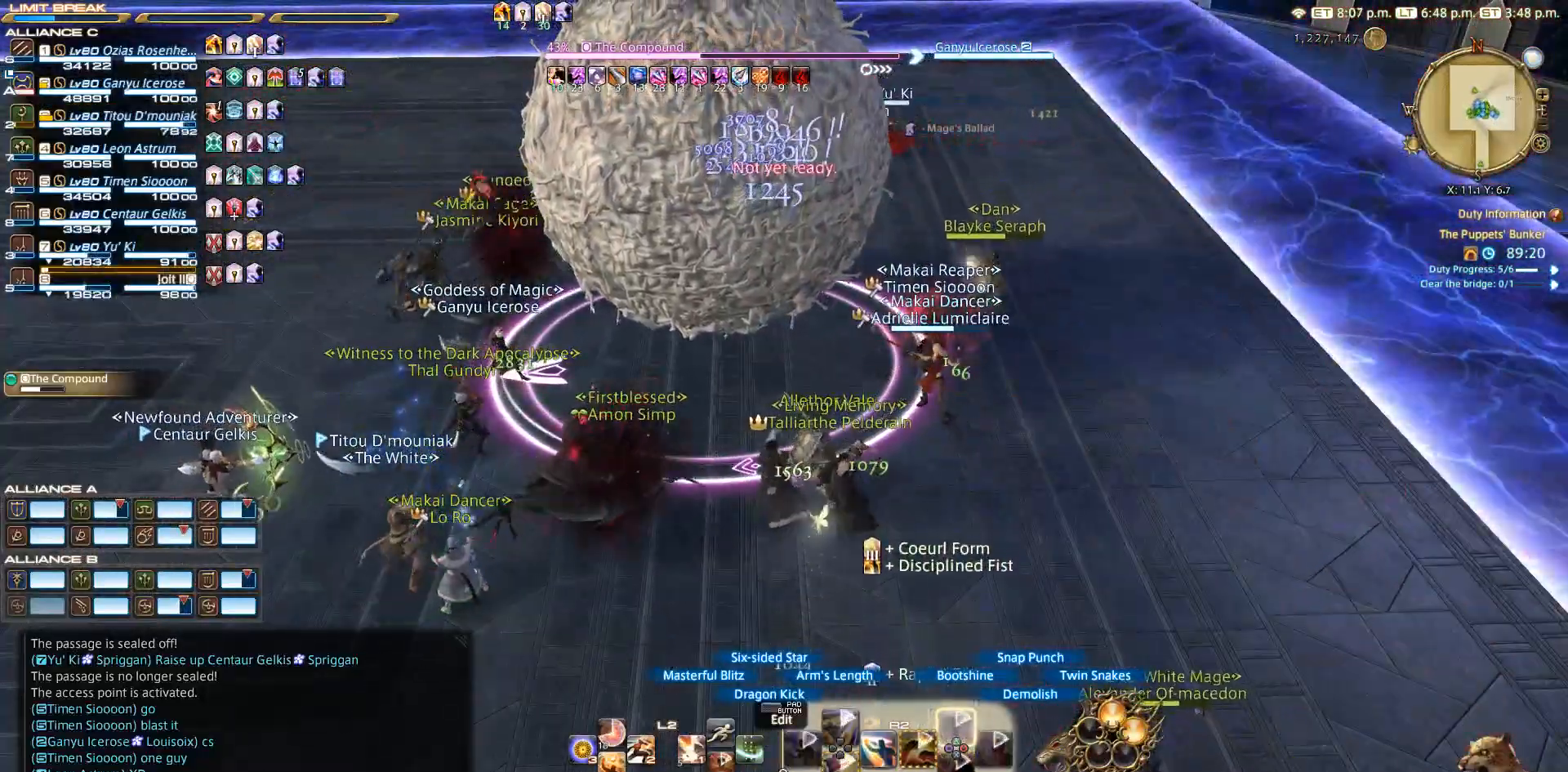
{"dt_ms": 500, "buttons": ["R2"], "left_stick": "center", "right_stick": "center", "events": [[333, "TRIANGLE", "up"]]}
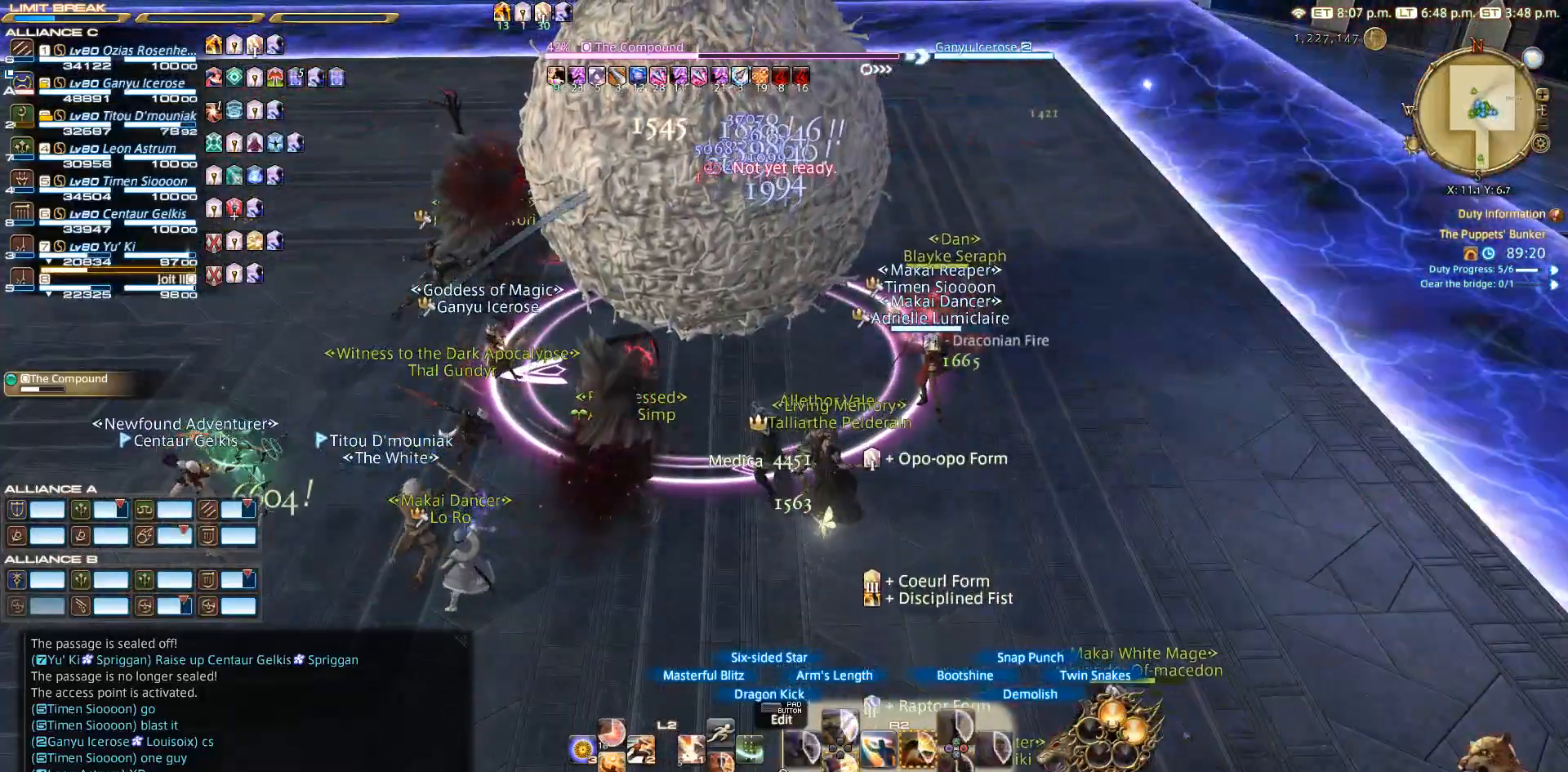
{"dt_ms": 500, "buttons": ["R2", "DPAD_DOWN"], "left_stick": "center", "right_stick": "up-left", "events": [[67, "DPAD_DOWN", "down"], [67, "right_stick", "left"], [283, "right_stick", "up-left"], [333, "DPAD_DOWN", "up"], [400, "DPAD_DOWN", "down"]]}
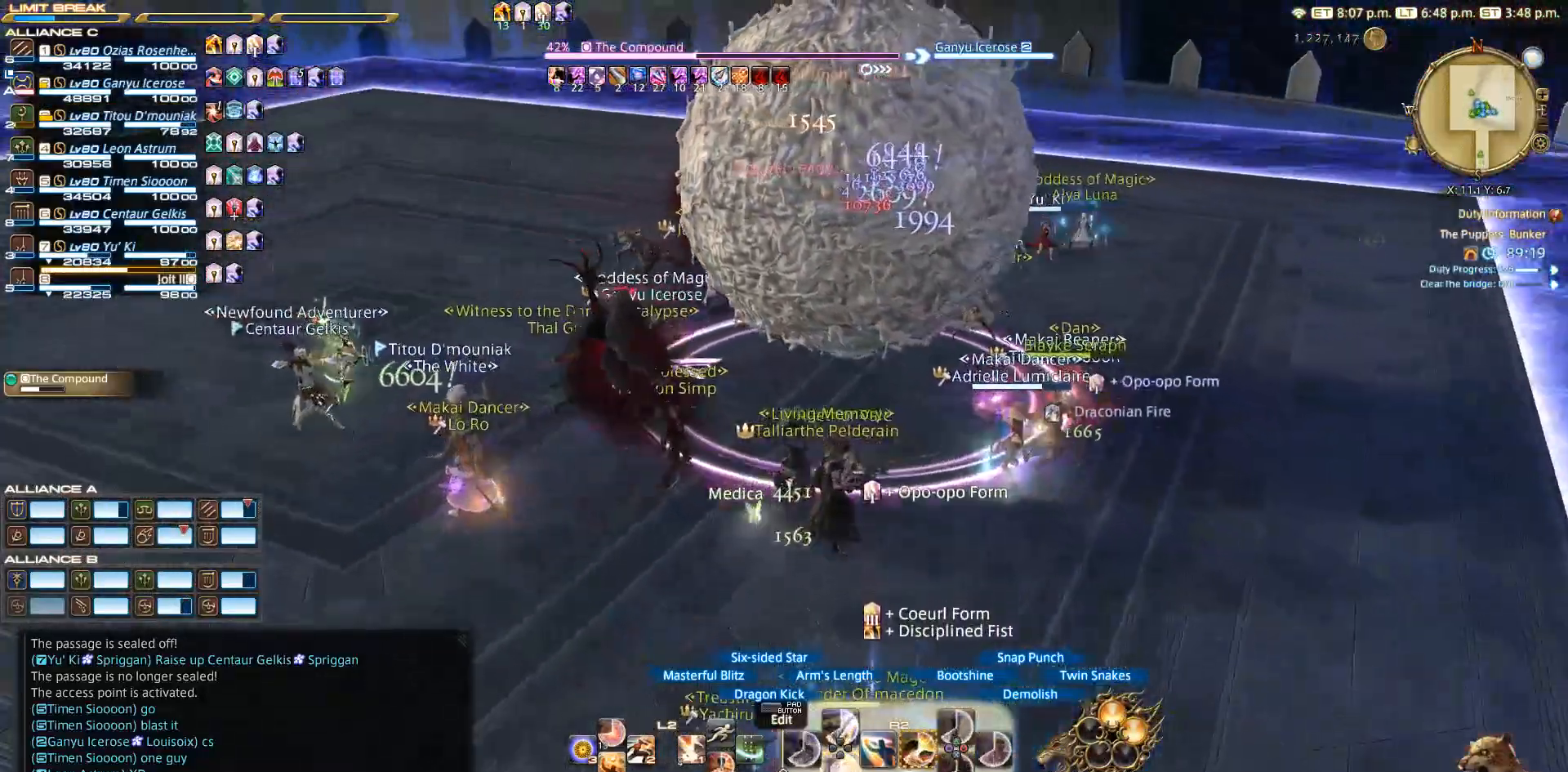
{"dt_ms": 500, "buttons": ["R2"], "left_stick": "center", "right_stick": "up-left", "events": [[133, "DPAD_DOWN", "up"], [250, "DPAD_DOWN", "down"], [433, "DPAD_DOWN", "up"]]}
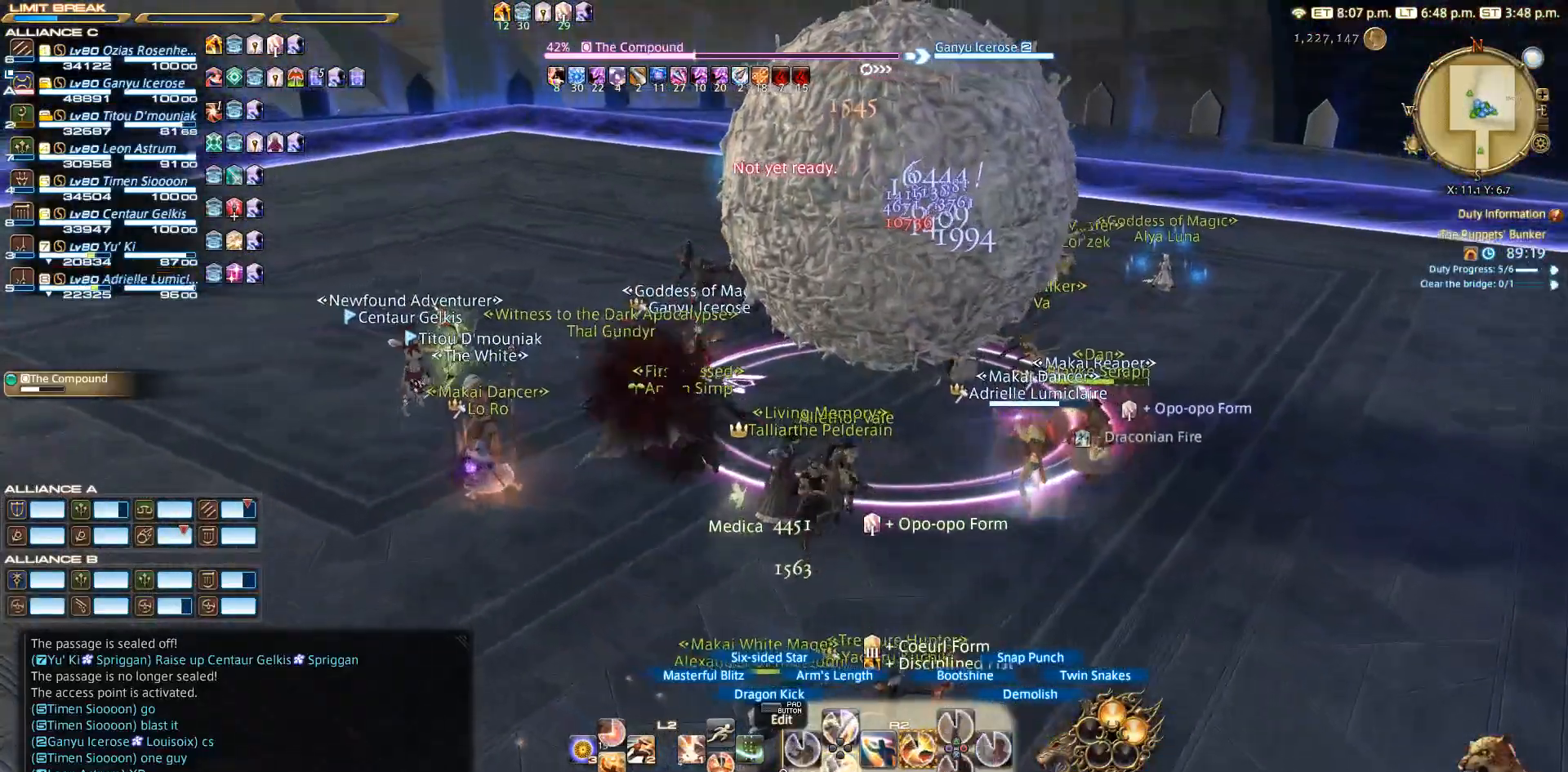
{"dt_ms": 1000, "buttons": ["R2"], "left_stick": "left", "right_stick": "center"}
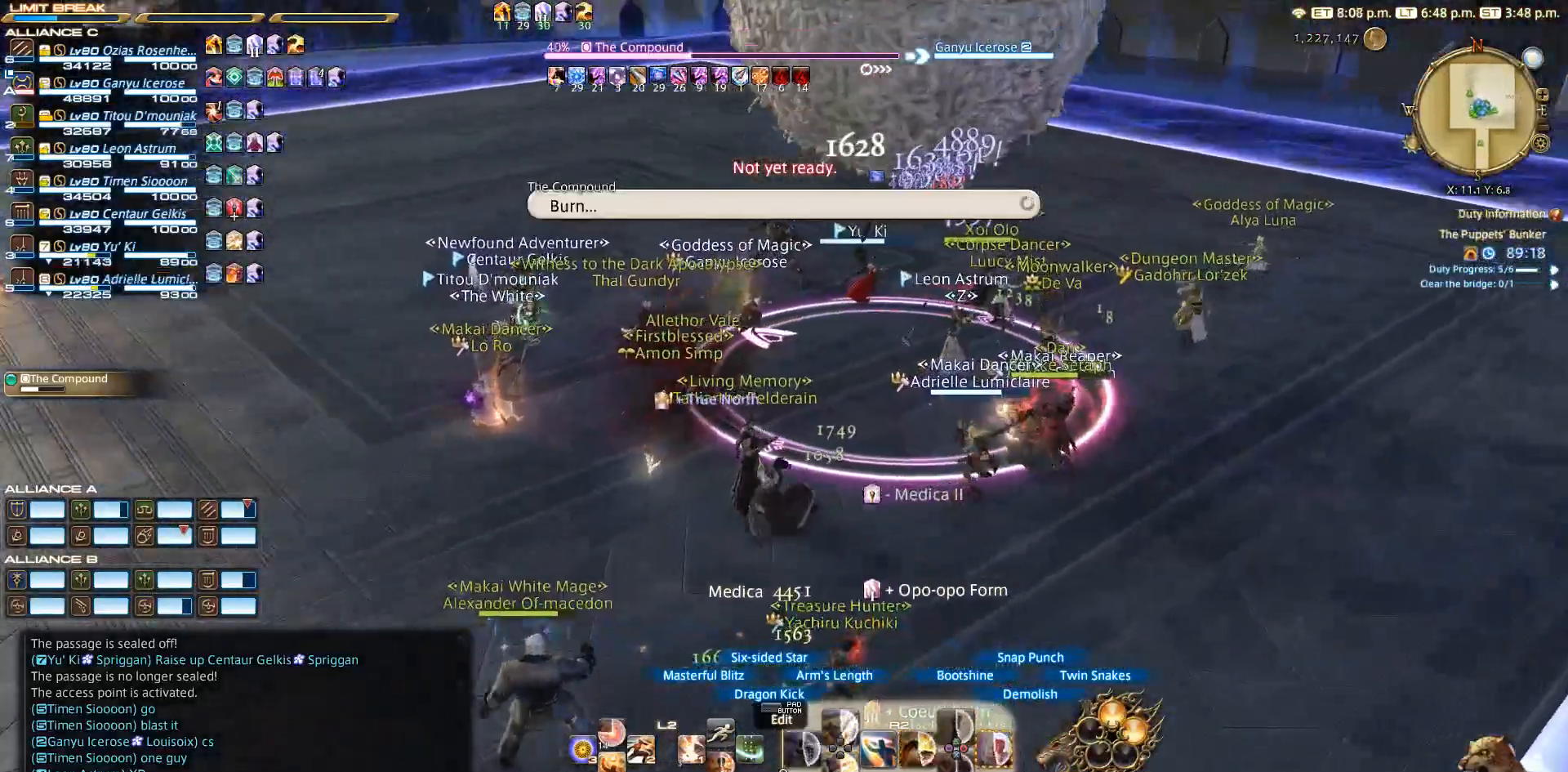
{"dt_ms": 500, "buttons": ["R2"], "left_stick": "down-right", "right_stick": "center", "events": [[83, "left_stick", "up"], [300, "left_stick", "left"], [467, "left_stick", "down-right"]]}
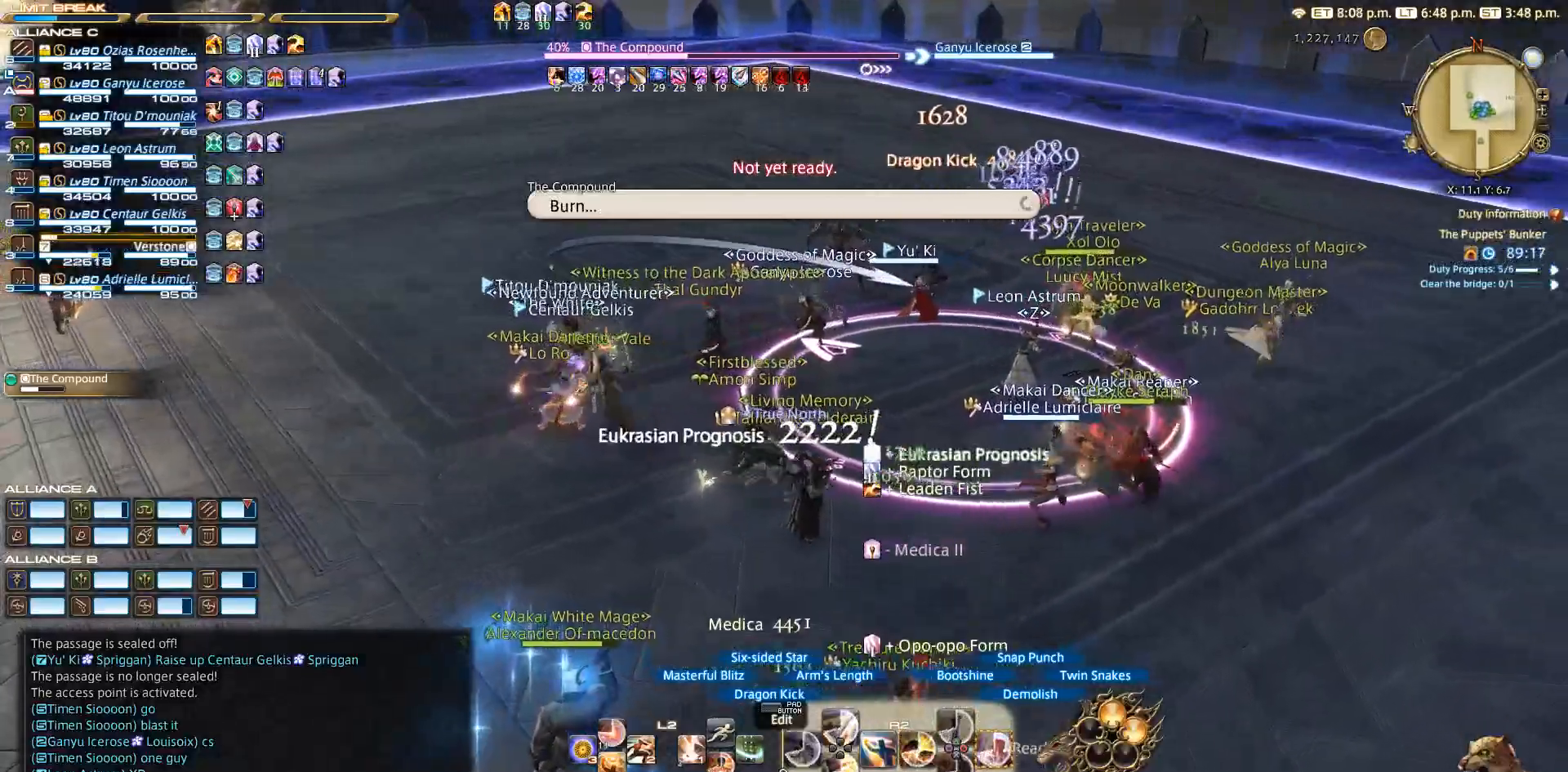
{"dt_ms": 500, "buttons": ["R2"], "left_stick": "center", "right_stick": "center", "events": [[17, "CIRCLE", "down"], [17, "left_stick", "right"], [67, "CIRCLE", "up"], [83, "left_stick", "center"], [233, "CIRCLE", "down"], [433, "CIRCLE", "up"]]}
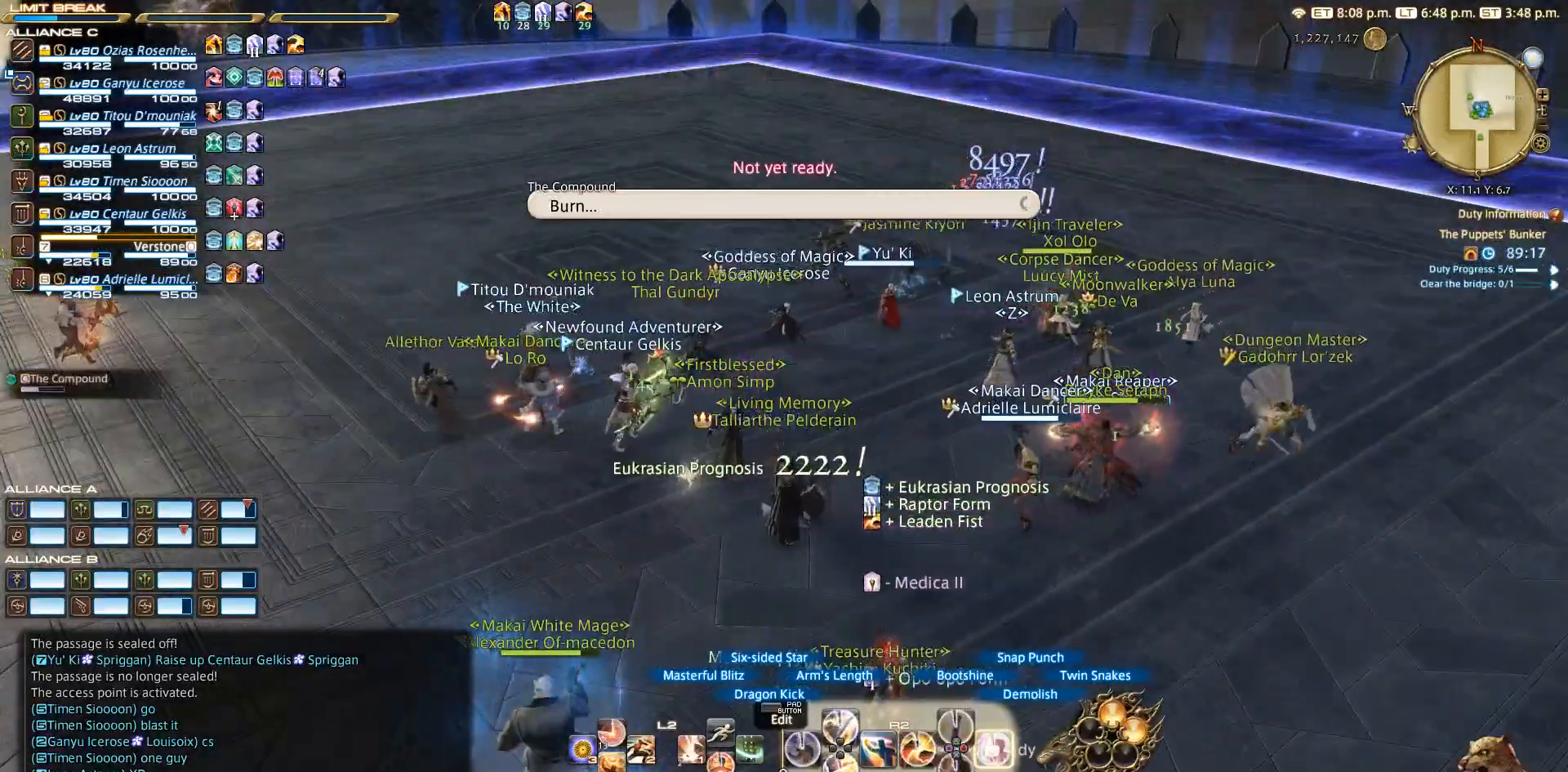
{"dt_ms": 500, "buttons": [], "left_stick": "center", "right_stick": "up", "events": [[267, "R2", "up"], [467, "right_stick", "up"]]}
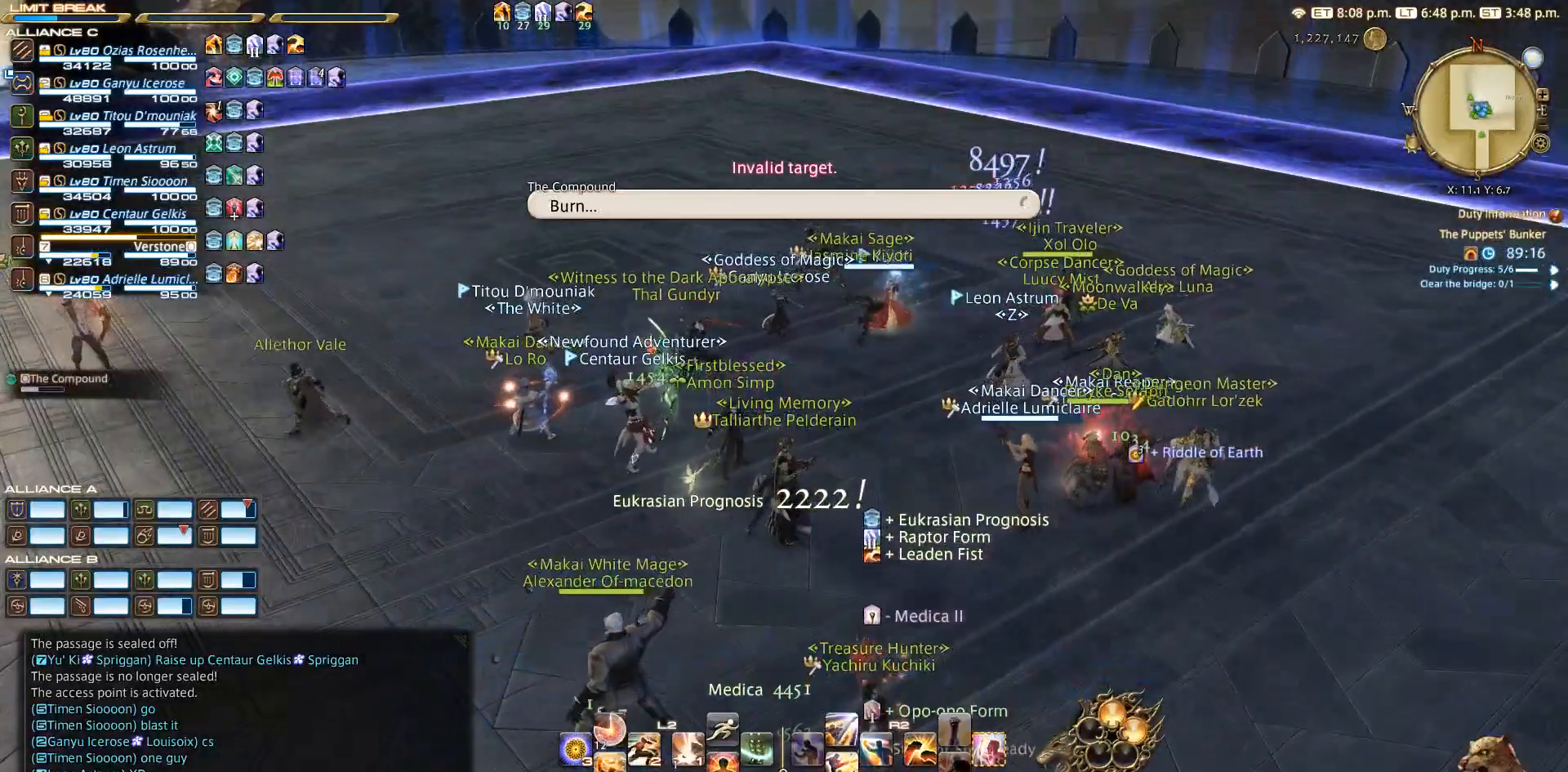
{"dt_ms": 500, "buttons": [], "left_stick": "up", "right_stick": "center", "events": [[83, "left_stick", "up"], [217, "right_stick", "center"]]}
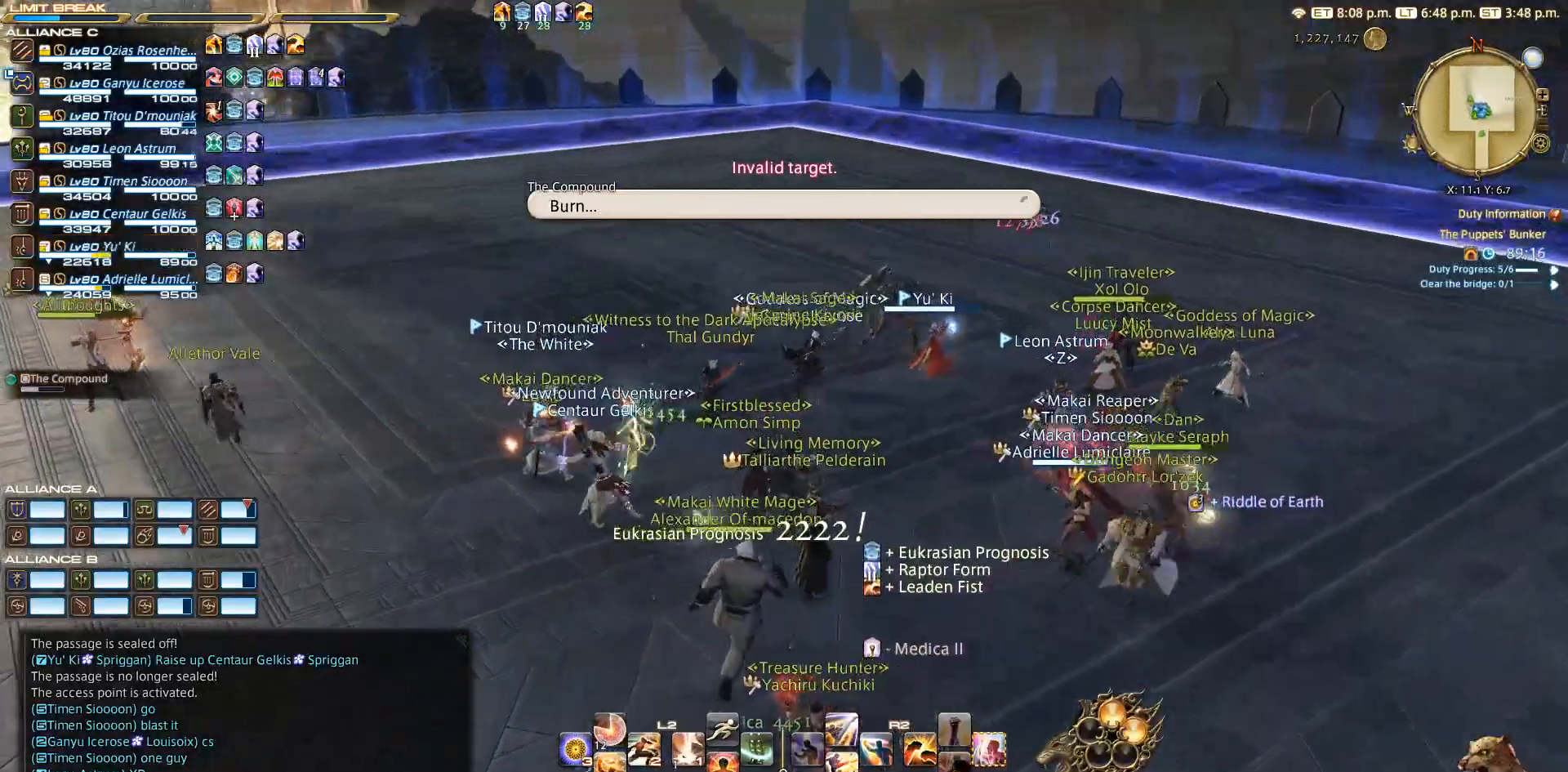
{"dt_ms": 500, "buttons": [], "left_stick": "up", "right_stick": "left", "events": [[167, "right_stick", "left"]]}
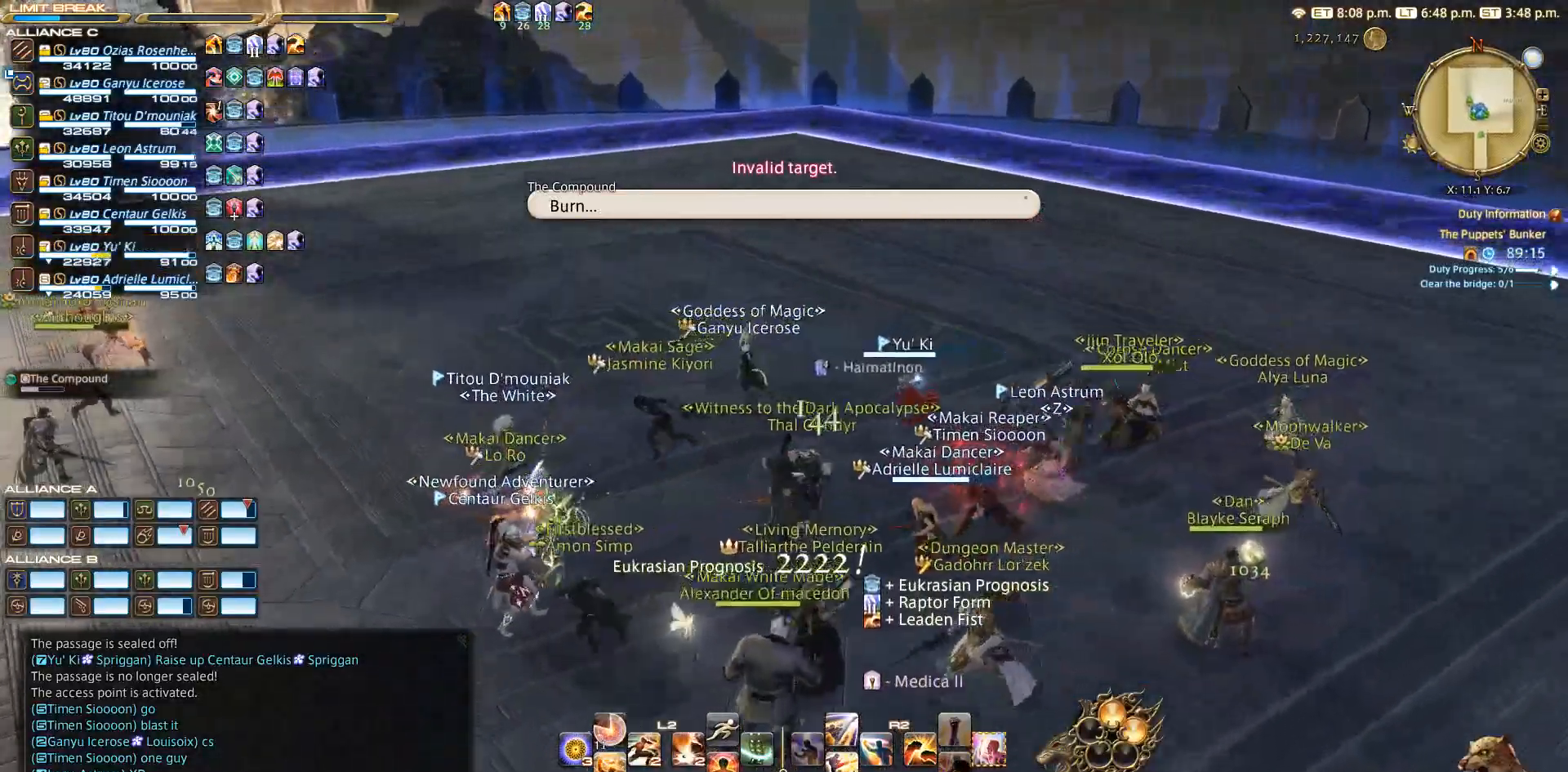
{"dt_ms": 500, "buttons": [], "left_stick": "up", "right_stick": "up-left", "events": [[300, "right_stick", "up-left"]]}
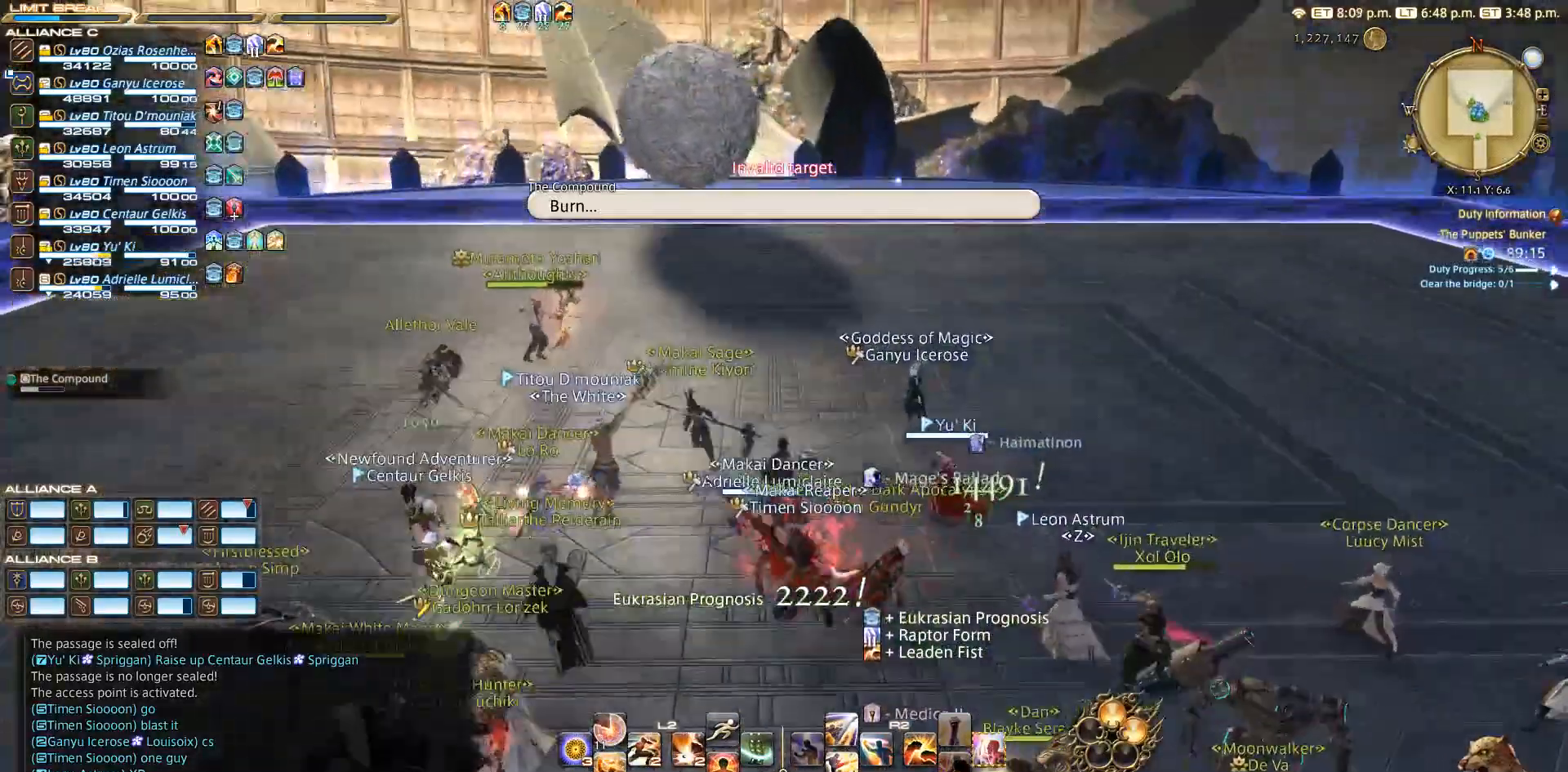
{"dt_ms": 500, "buttons": [], "left_stick": "up-left", "right_stick": "left", "events": [[233, "right_stick", "center"], [433, "right_stick", "left"], [467, "left_stick", "up-left"]]}
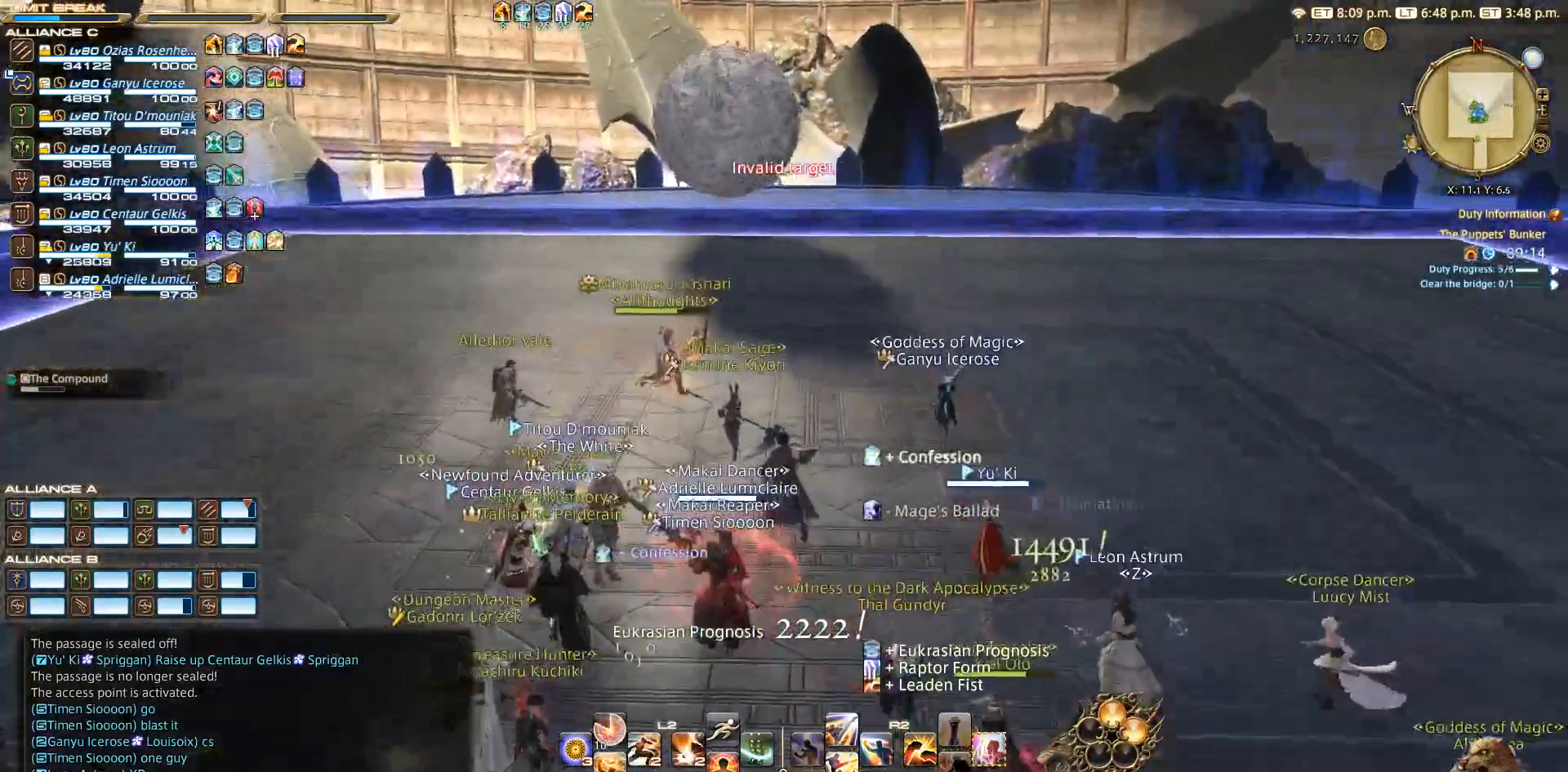
{"dt_ms": 500, "buttons": [], "left_stick": "left", "right_stick": "center", "events": [[100, "right_stick", "right"], [383, "right_stick", "center"], [500, "left_stick", "left"]]}
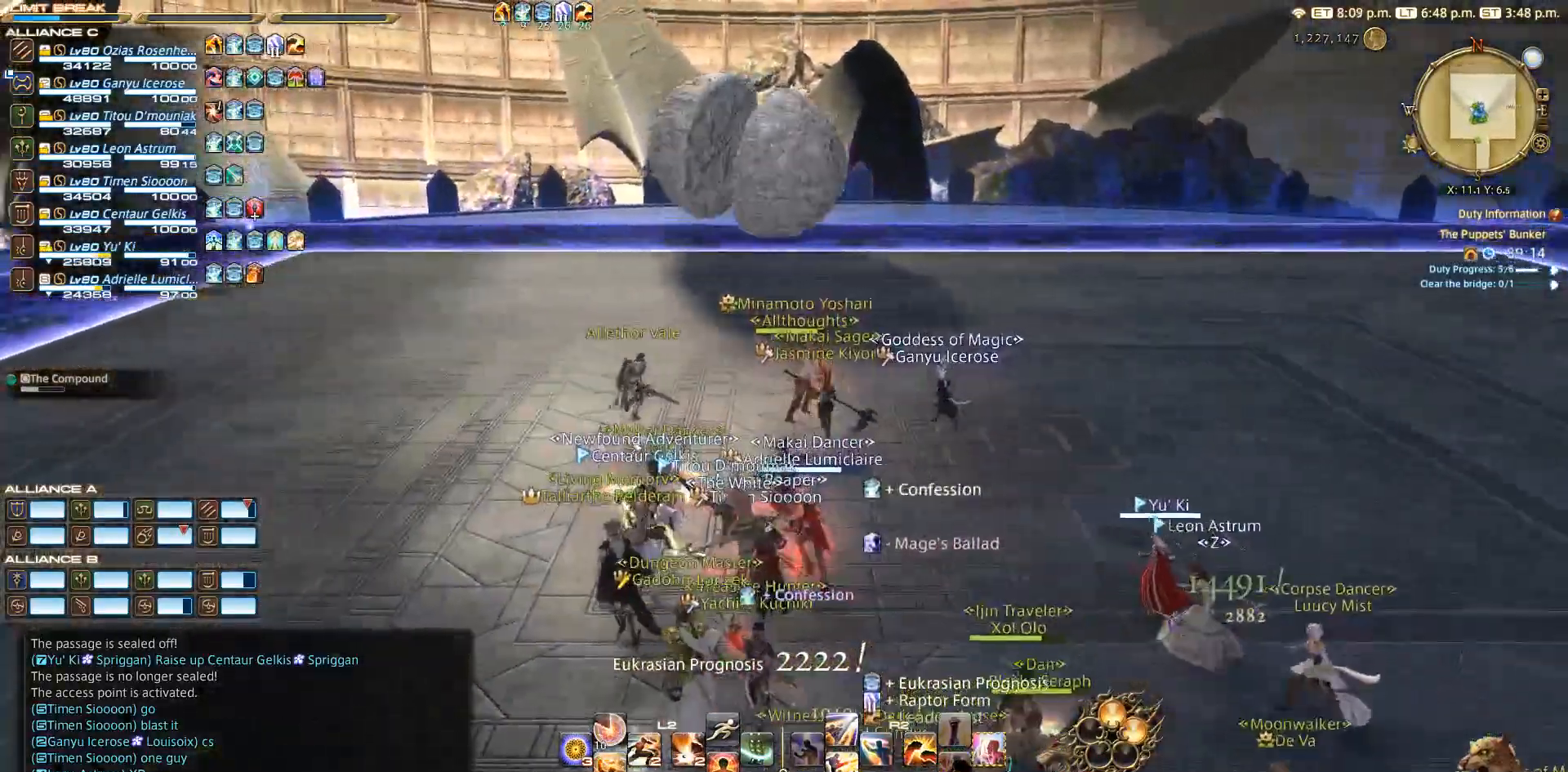
{"dt_ms": 500, "buttons": [], "left_stick": "center", "right_stick": "left", "events": [[217, "left_stick", "center"], [217, "right_stick", "left"]]}
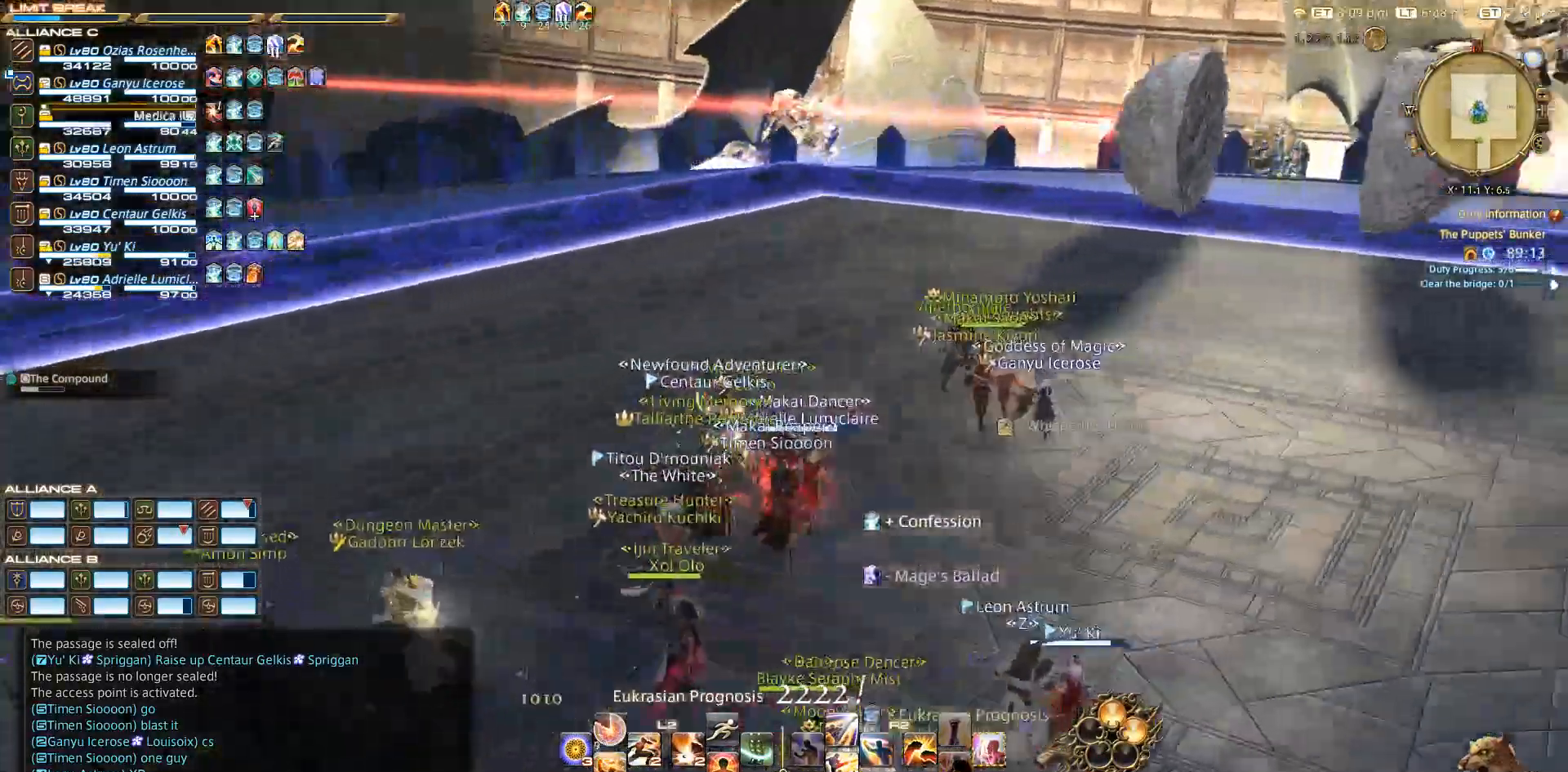
{"dt_ms": 500, "buttons": [], "left_stick": "center", "right_stick": "left", "events": []}
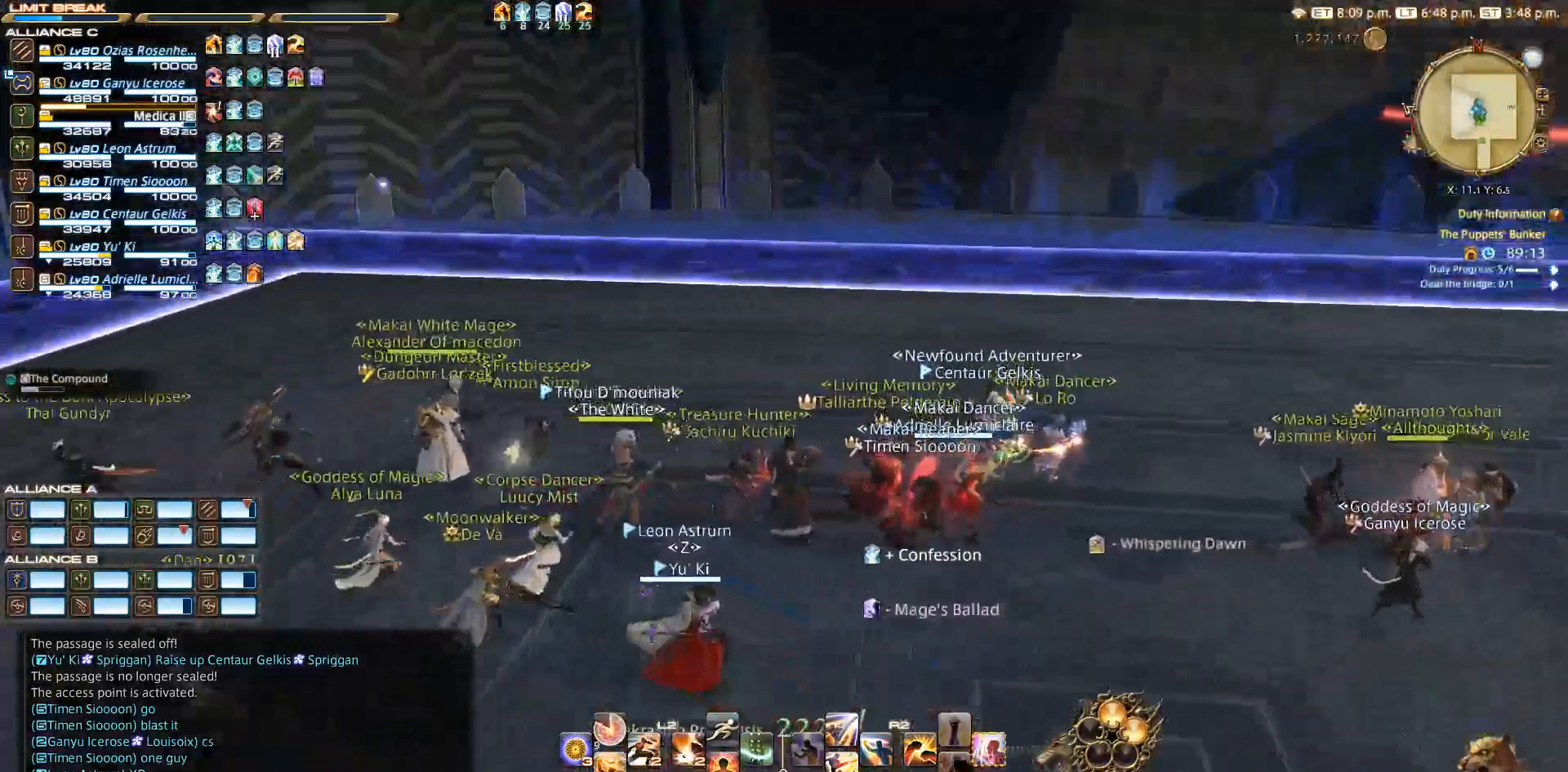
{"dt_ms": 500, "buttons": [], "left_stick": "center", "right_stick": "right", "events": [[200, "right_stick", "center"], [267, "right_stick", "right"]]}
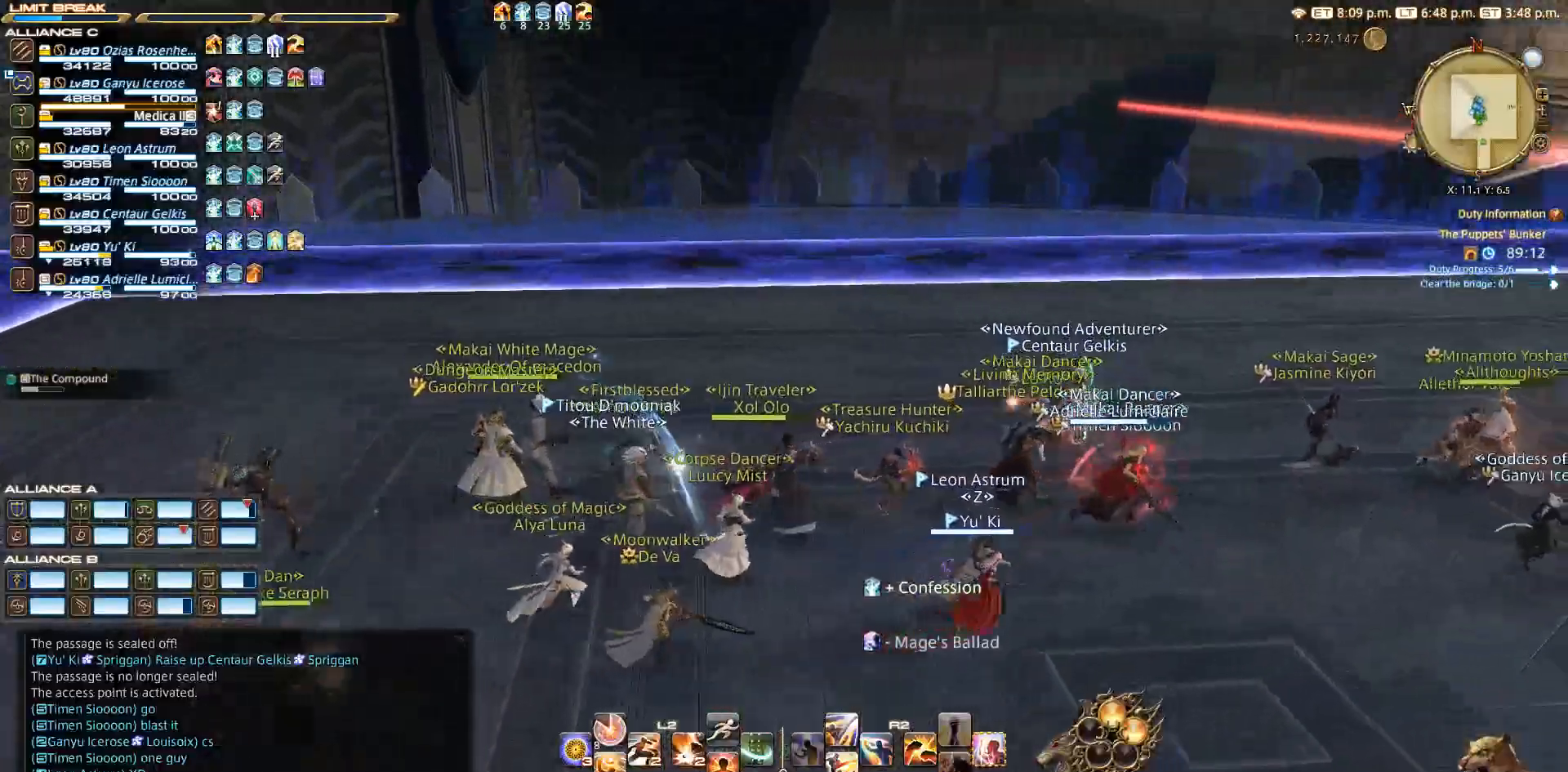
{"dt_ms": 500, "buttons": [], "left_stick": "center", "right_stick": "right", "events": []}
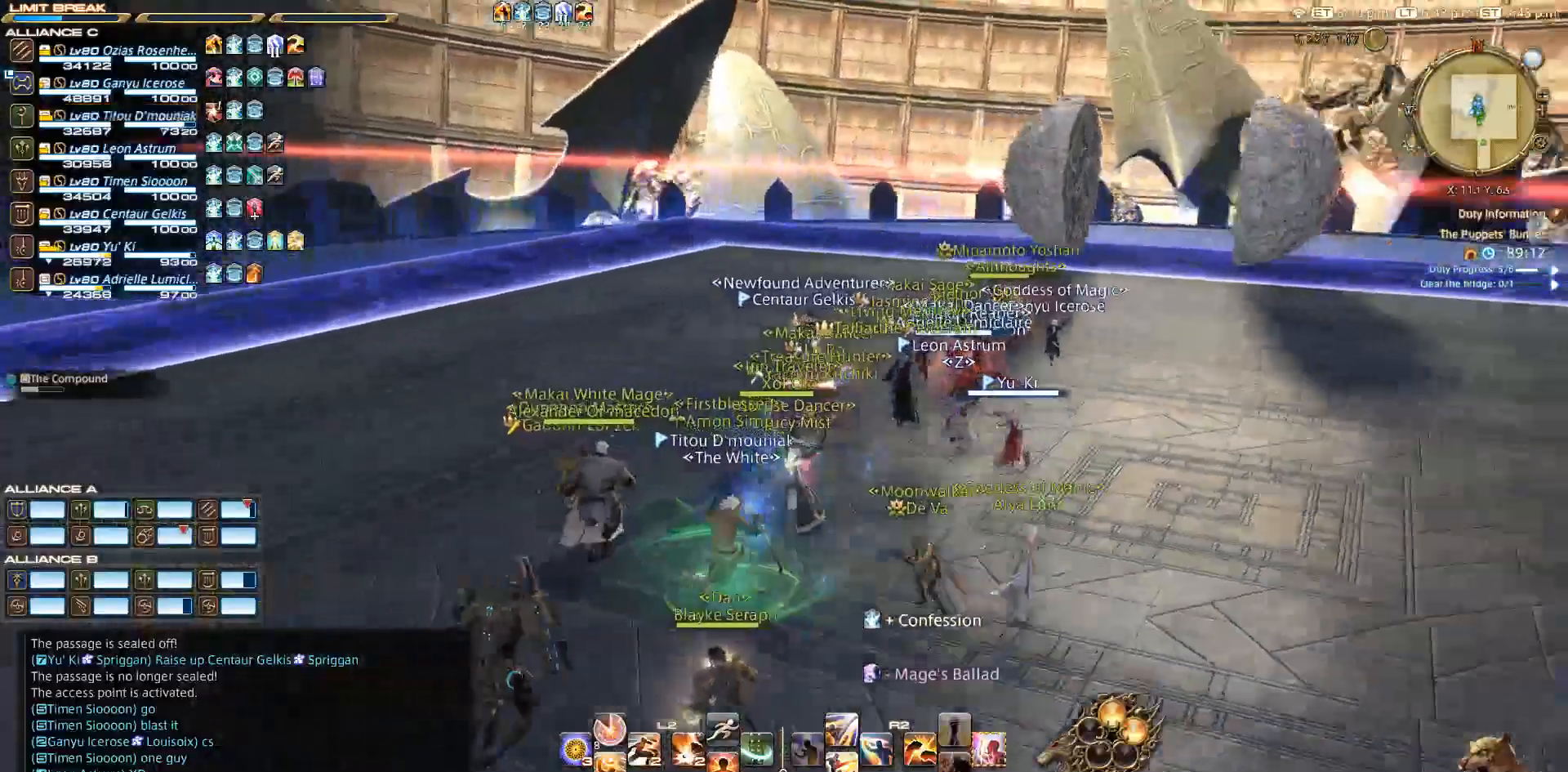
{"dt_ms": 500, "buttons": [], "left_stick": "center", "right_stick": "right", "events": []}
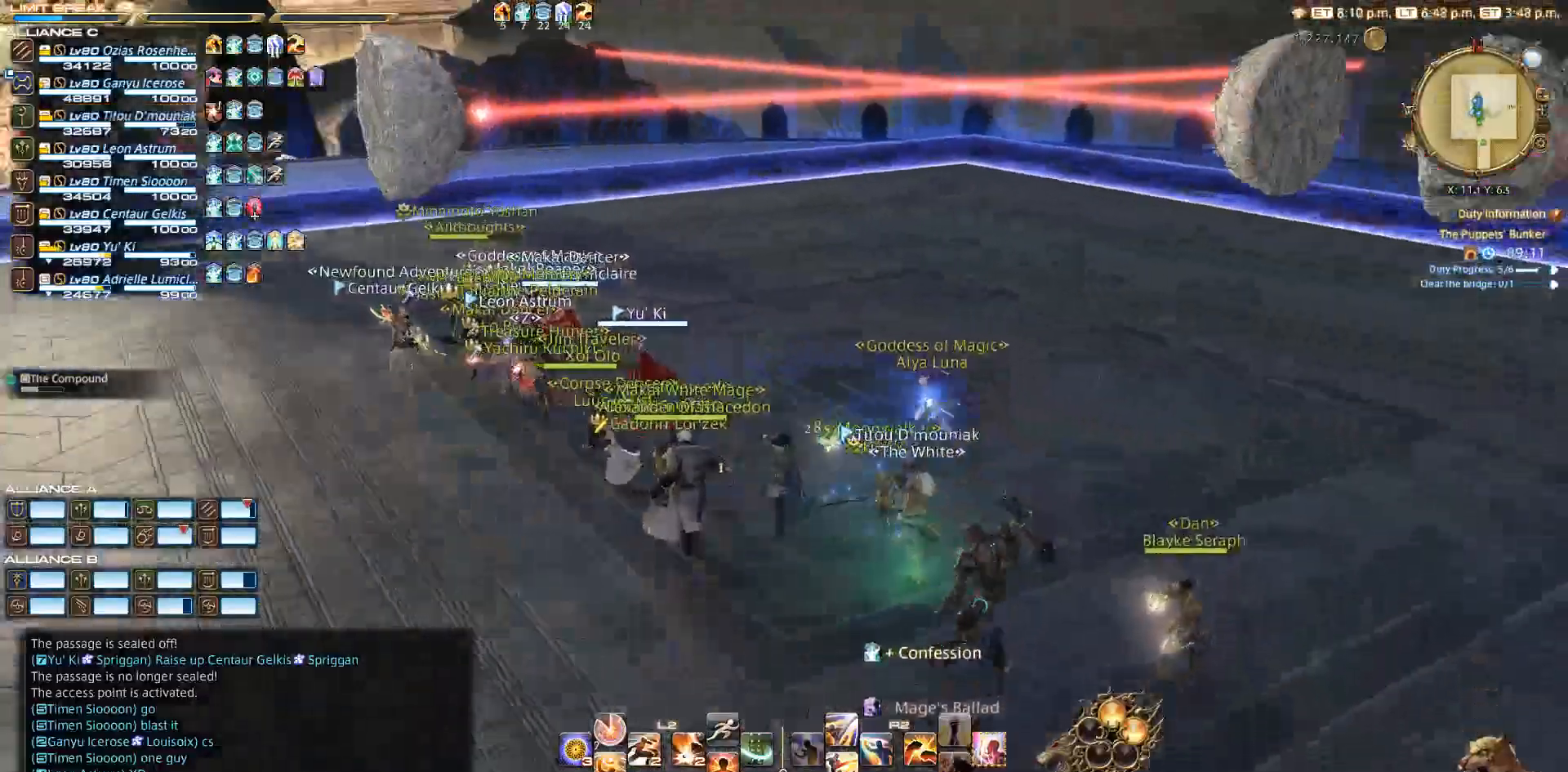
{"dt_ms": 500, "buttons": [], "left_stick": "left", "right_stick": "center", "events": [[217, "left_stick", "left"], [433, "right_stick", "center"]]}
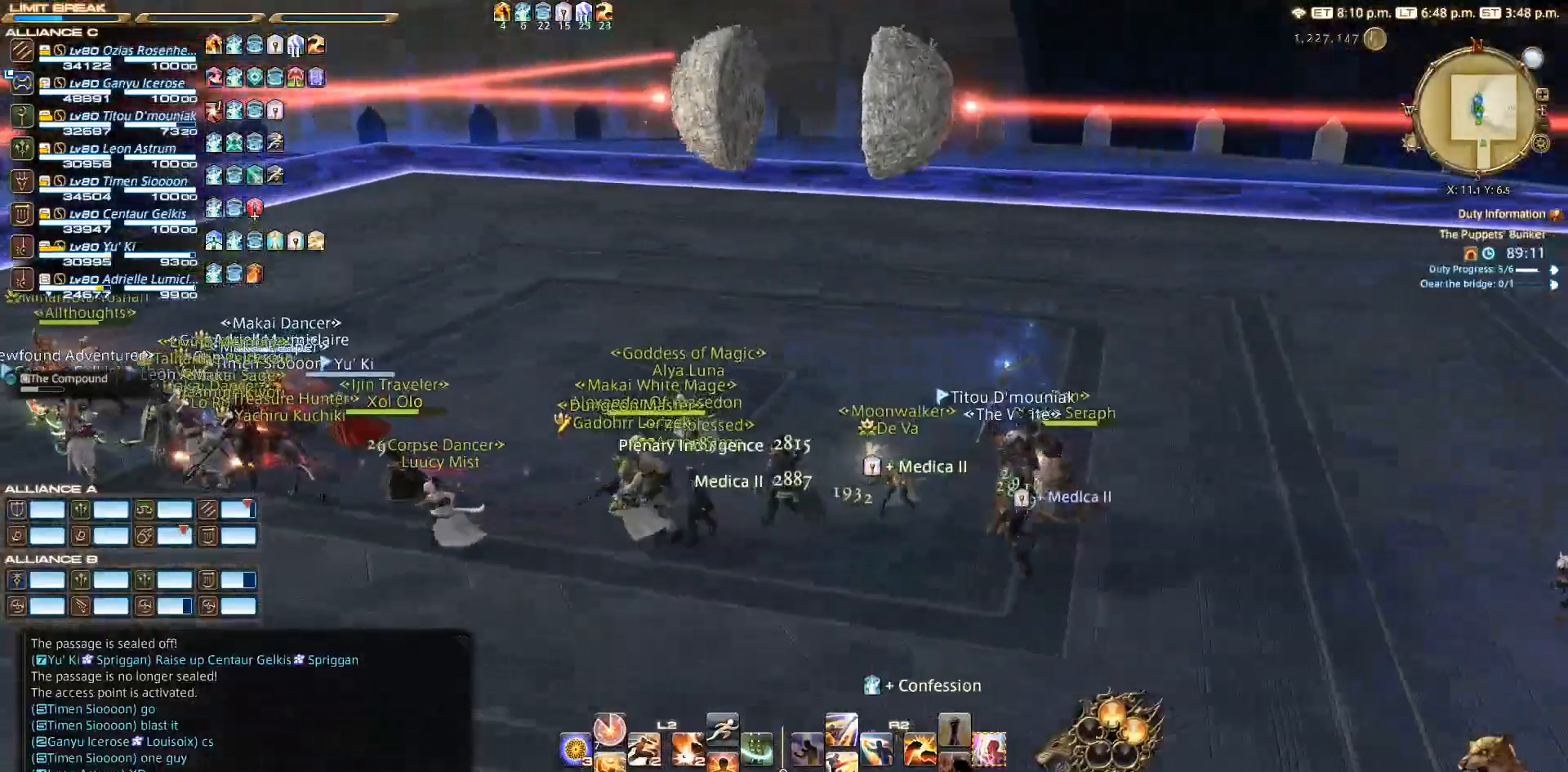
{"dt_ms": 500, "buttons": [], "left_stick": "left", "right_stick": "up-right", "events": [[67, "right_stick", "up-right"]]}
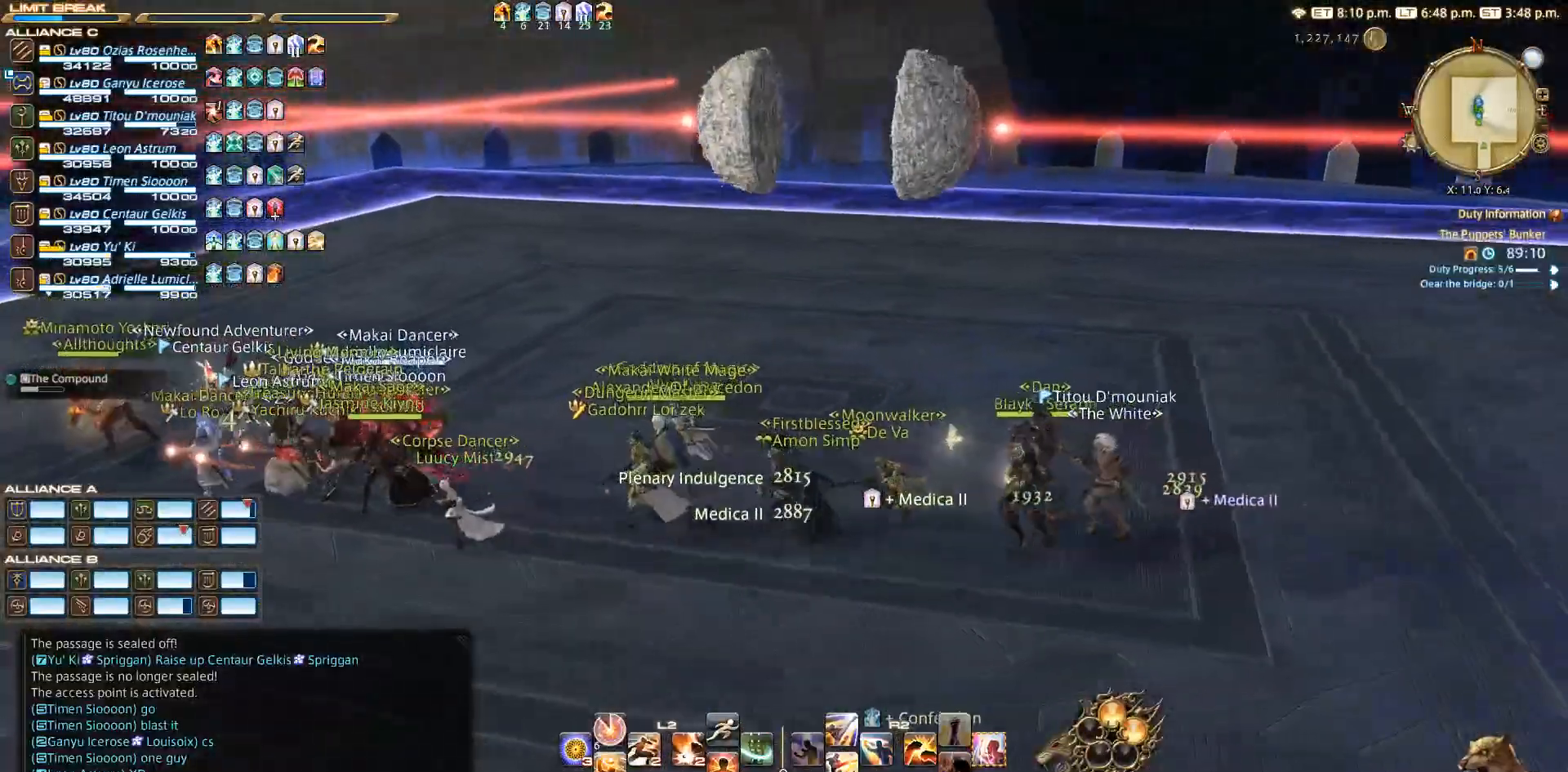
{"dt_ms": 500, "buttons": [], "left_stick": "left", "right_stick": "up-right", "events": []}
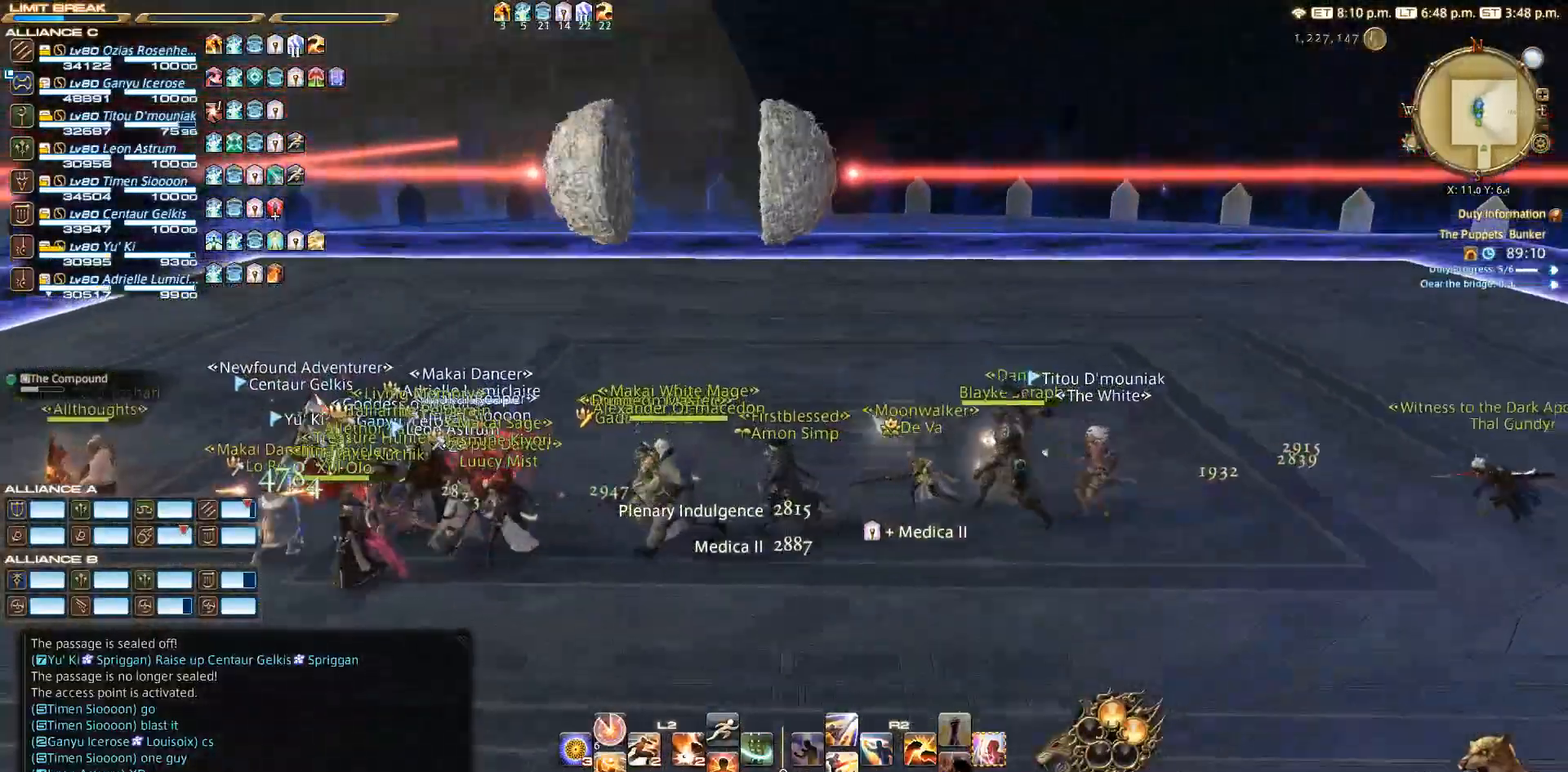
{"dt_ms": 500, "buttons": [], "left_stick": "left", "right_stick": "up-right", "events": []}
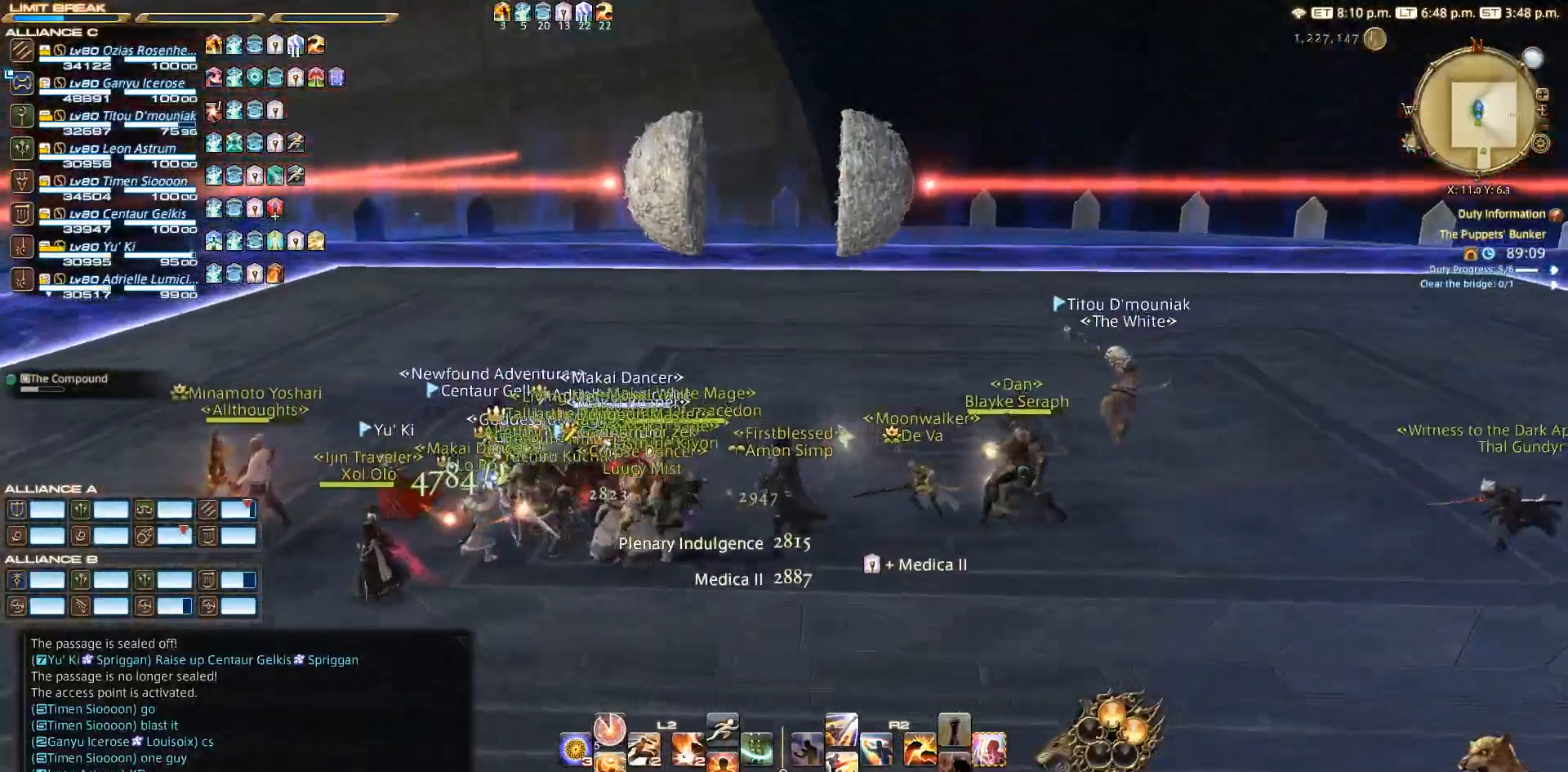
{"dt_ms": 500, "buttons": [], "left_stick": "left", "right_stick": "up-right", "events": []}
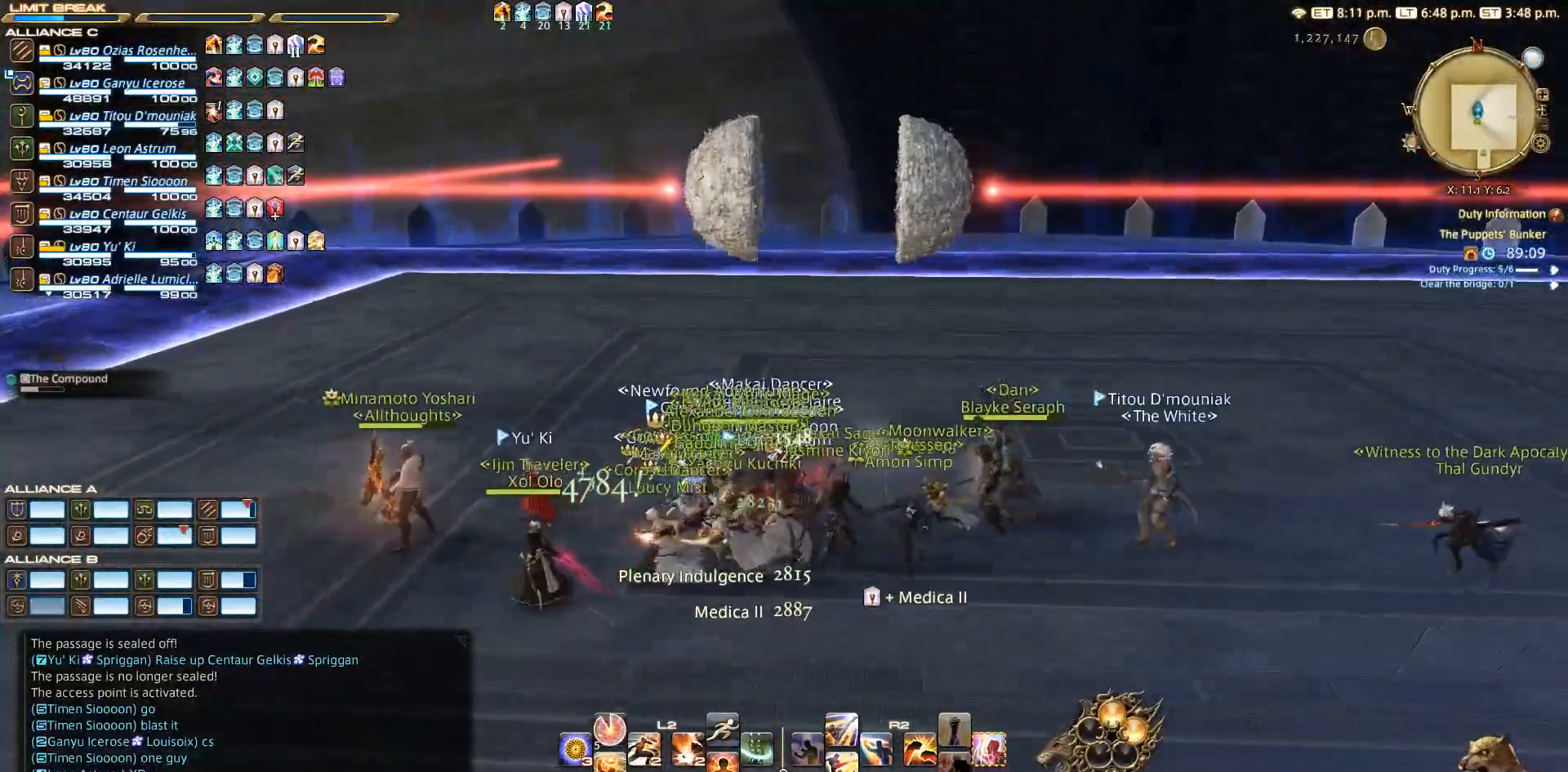
{"dt_ms": 500, "buttons": [], "left_stick": "right", "right_stick": "center", "events": [[150, "left_stick", "center"], [333, "right_stick", "center"], [483, "left_stick", "right"]]}
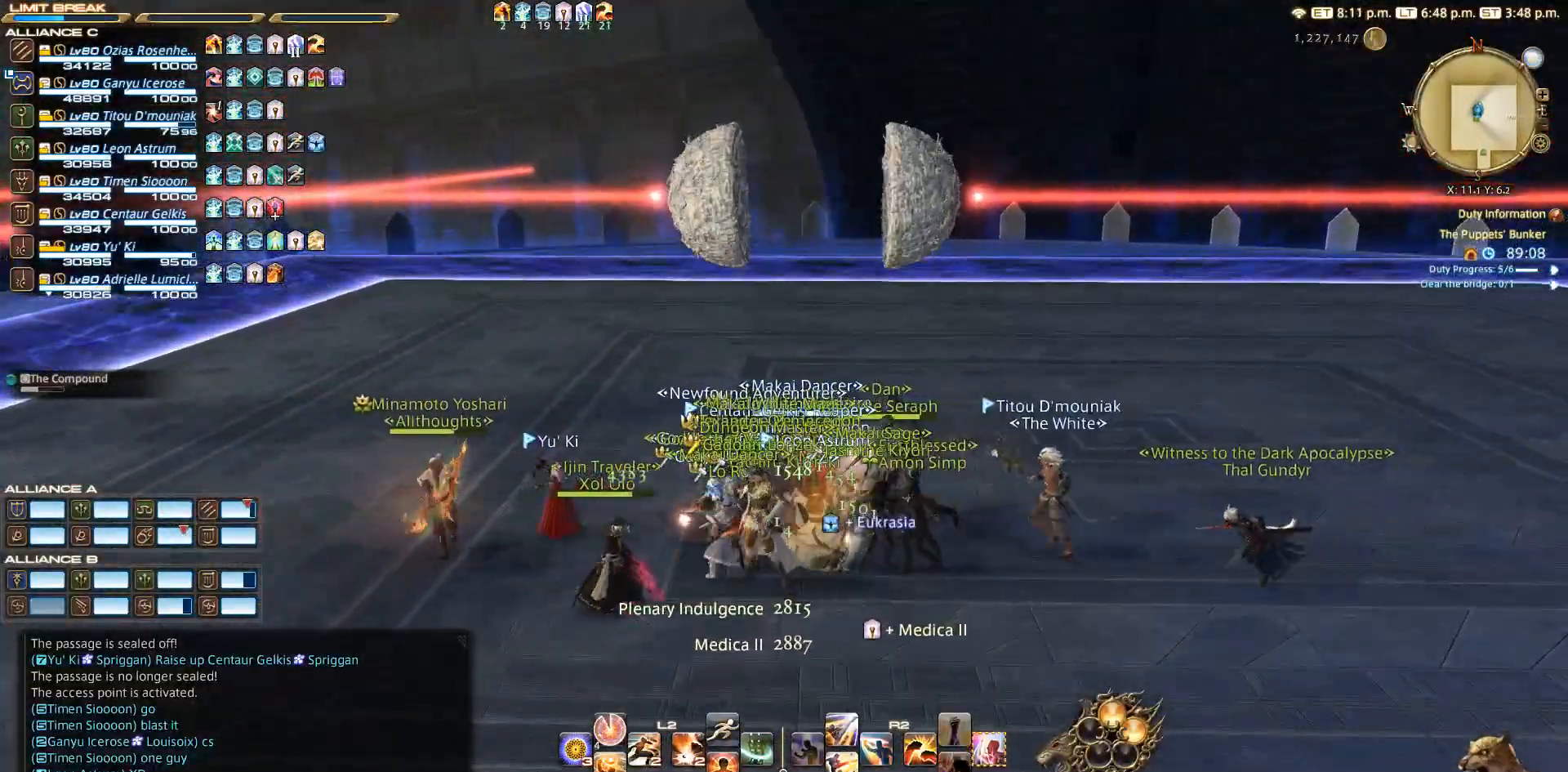
{"dt_ms": 500, "buttons": [], "left_stick": "center", "right_stick": "left", "events": [[233, "left_stick", "up"], [333, "left_stick", "center"], [400, "right_stick", "left"]]}